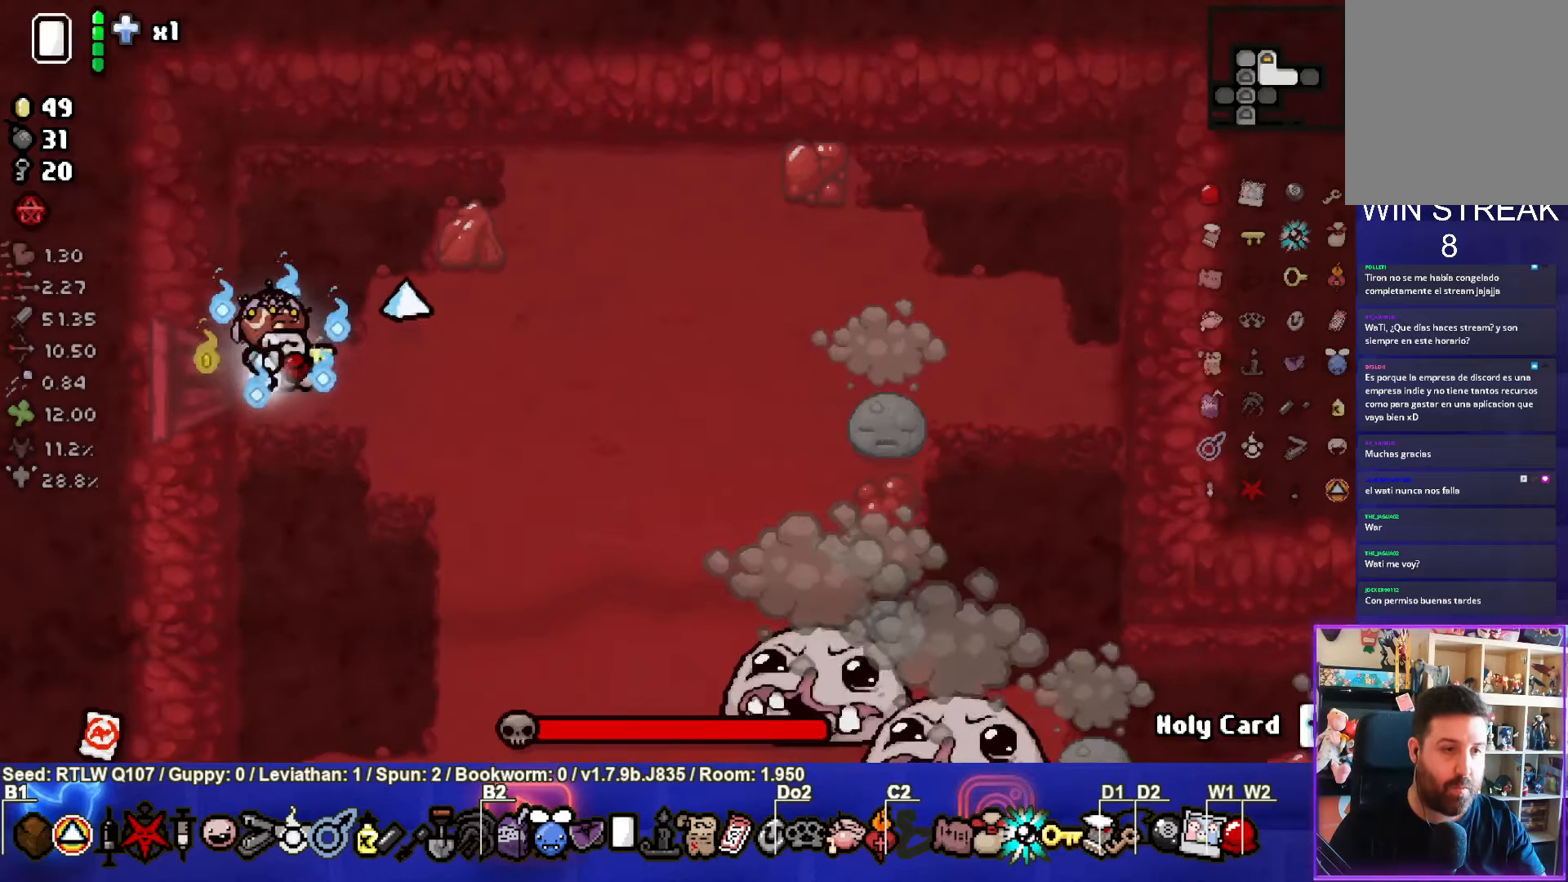
Gameplay with a controller (PlayStation layout); each line is a JSON object with the inputs held at the frame after it. "events" lists button and stick changes between this image and that frame as [ms after this image, input, new state], when the widget could be followed in between. Not read: right_stick.
{"buttons": ["CIRCLE"], "left_stick": "down-right", "events": [[450, "CIRCLE", "down"]]}
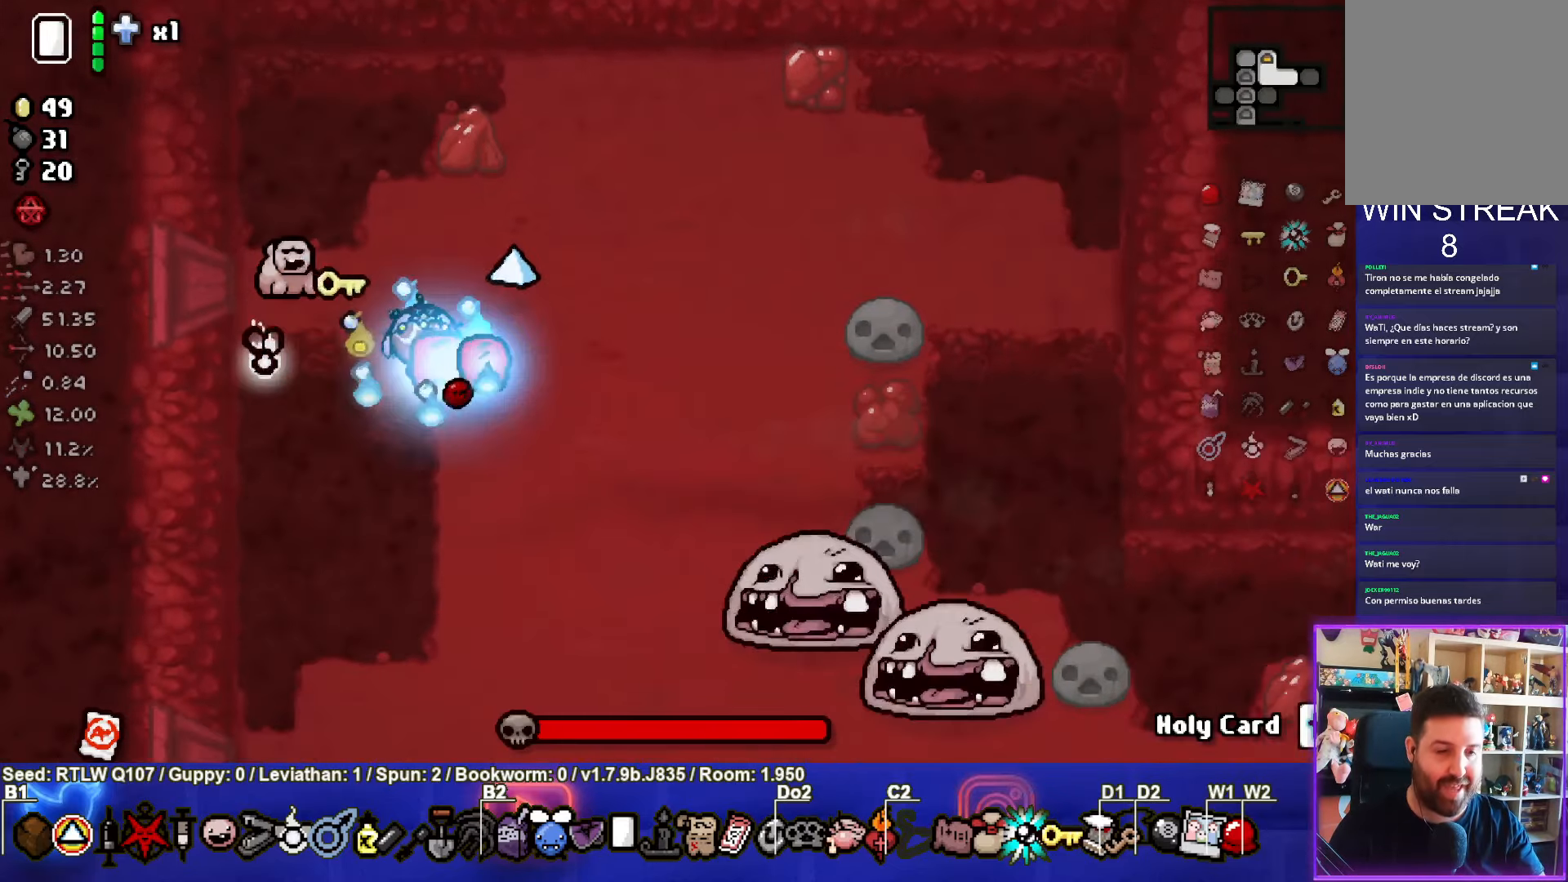
{"buttons": ["CIRCLE"], "left_stick": "down-right", "events": [[50, "CIRCLE", "up"], [134, "CIRCLE", "down"], [200, "CIRCLE", "up"], [284, "CIRCLE", "down"], [400, "CIRCLE", "up"], [450, "CIRCLE", "down"]]}
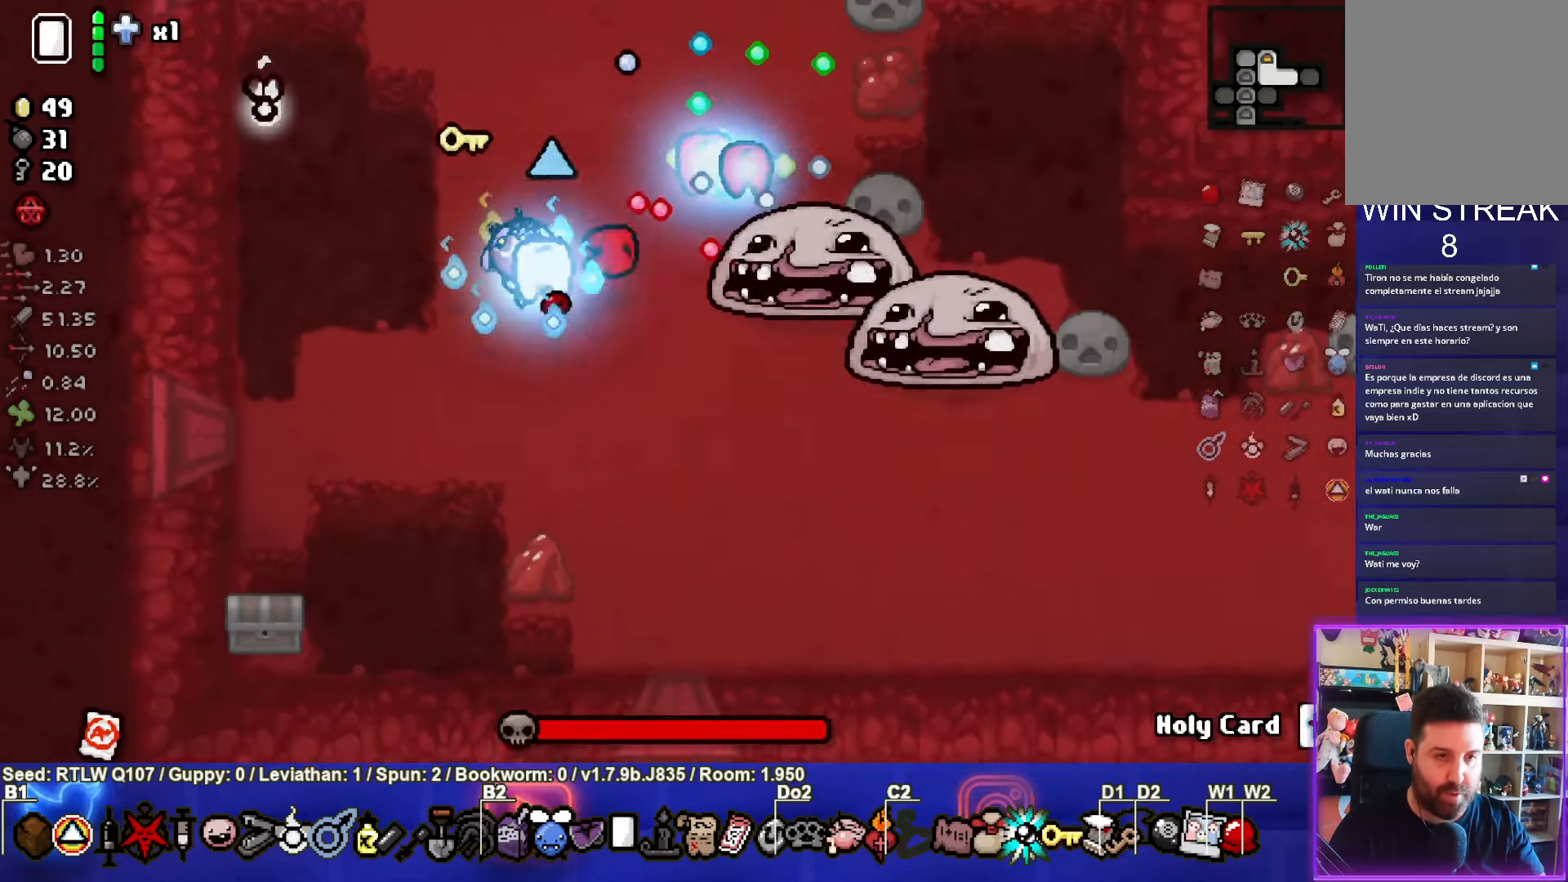
{"buttons": ["TRIANGLE"], "left_stick": "down-right", "events": [[50, "CIRCLE", "up"], [200, "TRIANGLE", "down"], [334, "TRIANGLE", "up"], [384, "TRIANGLE", "down"]]}
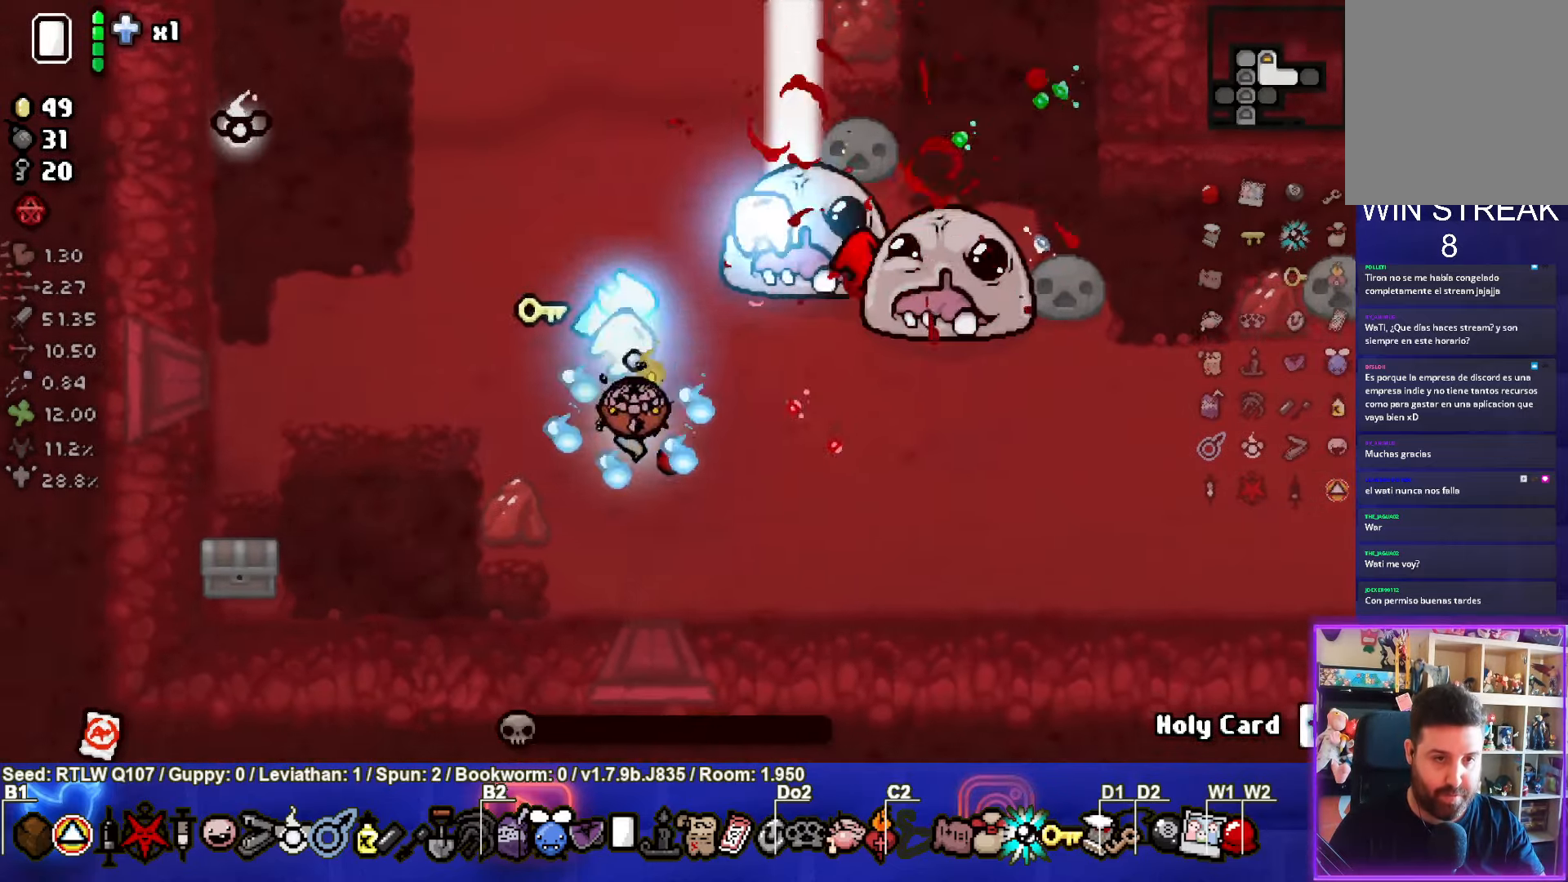
{"buttons": [], "left_stick": "right", "events": [[17, "TRIANGLE", "up"], [117, "TRIANGLE", "down"], [184, "TRIANGLE", "up"], [500, "left_stick", "right"]]}
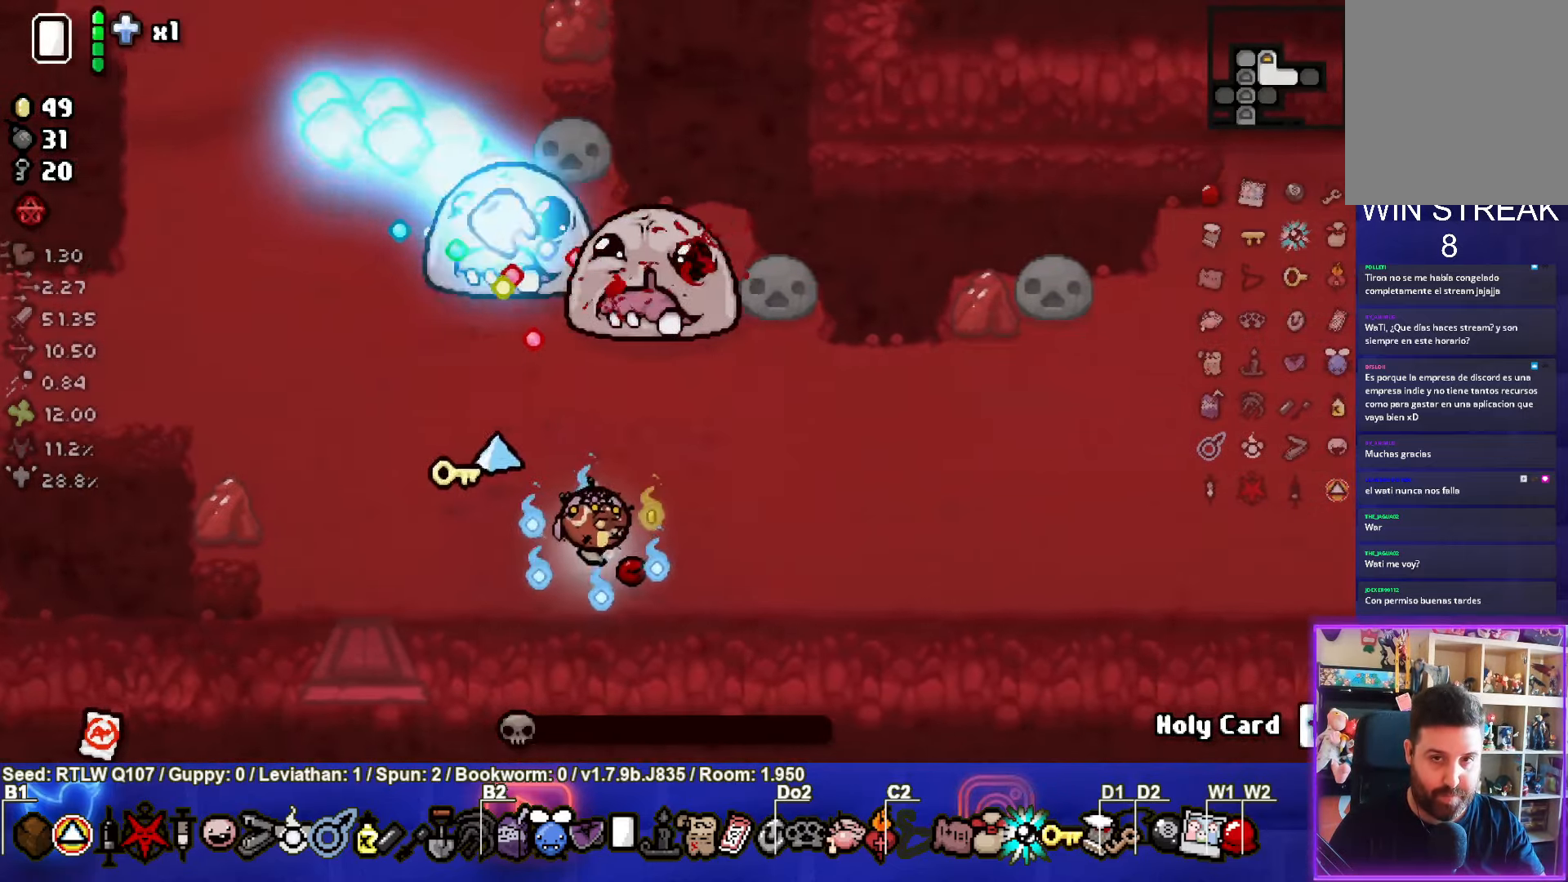
{"buttons": [], "left_stick": "right", "events": []}
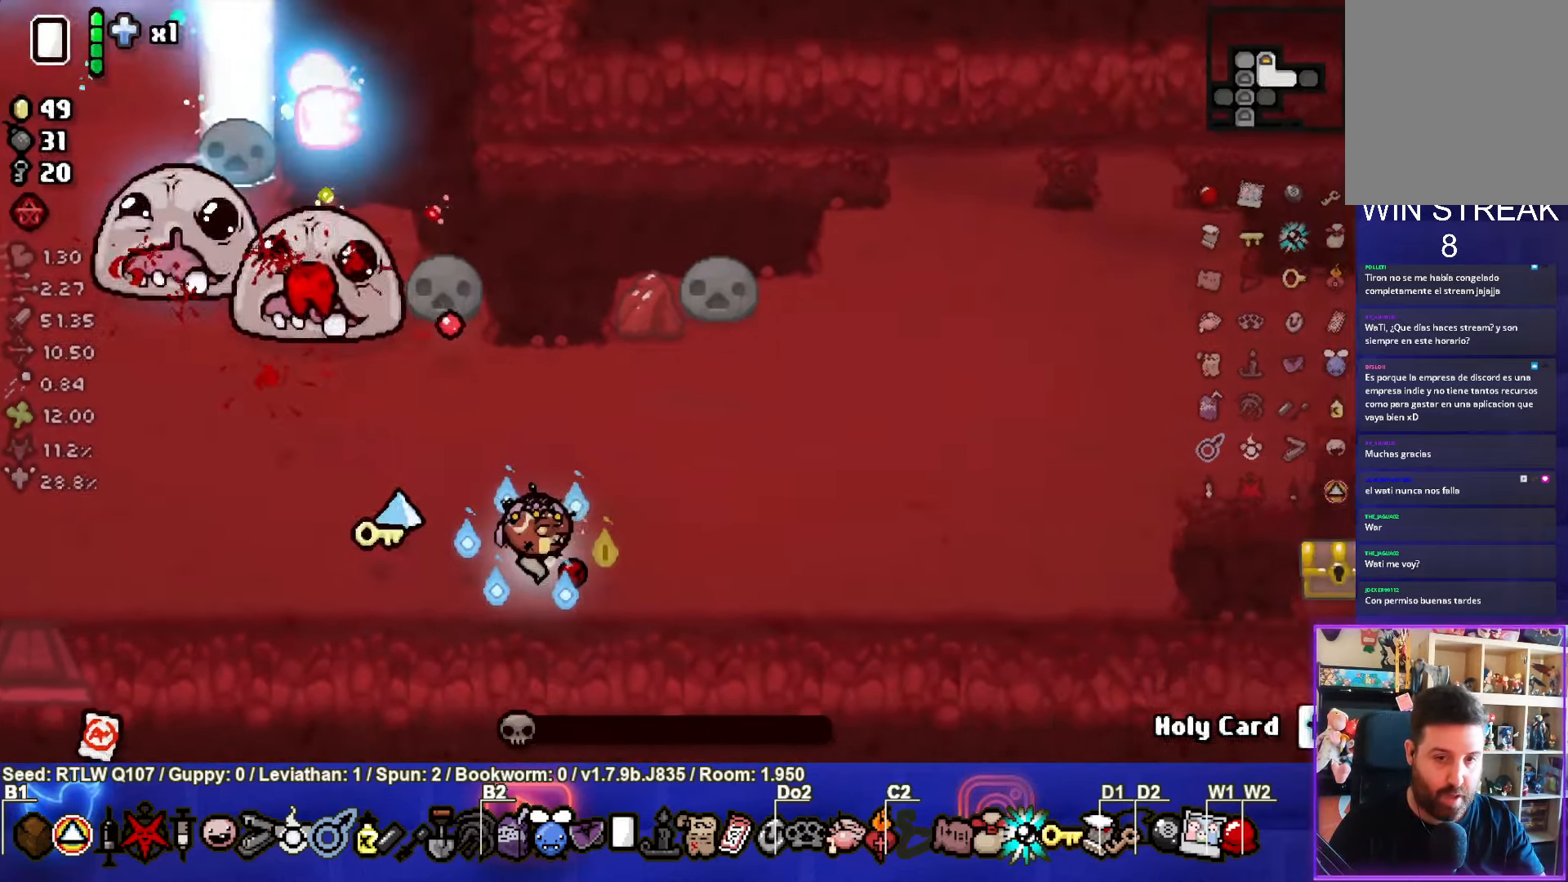
{"buttons": [], "left_stick": "right", "events": []}
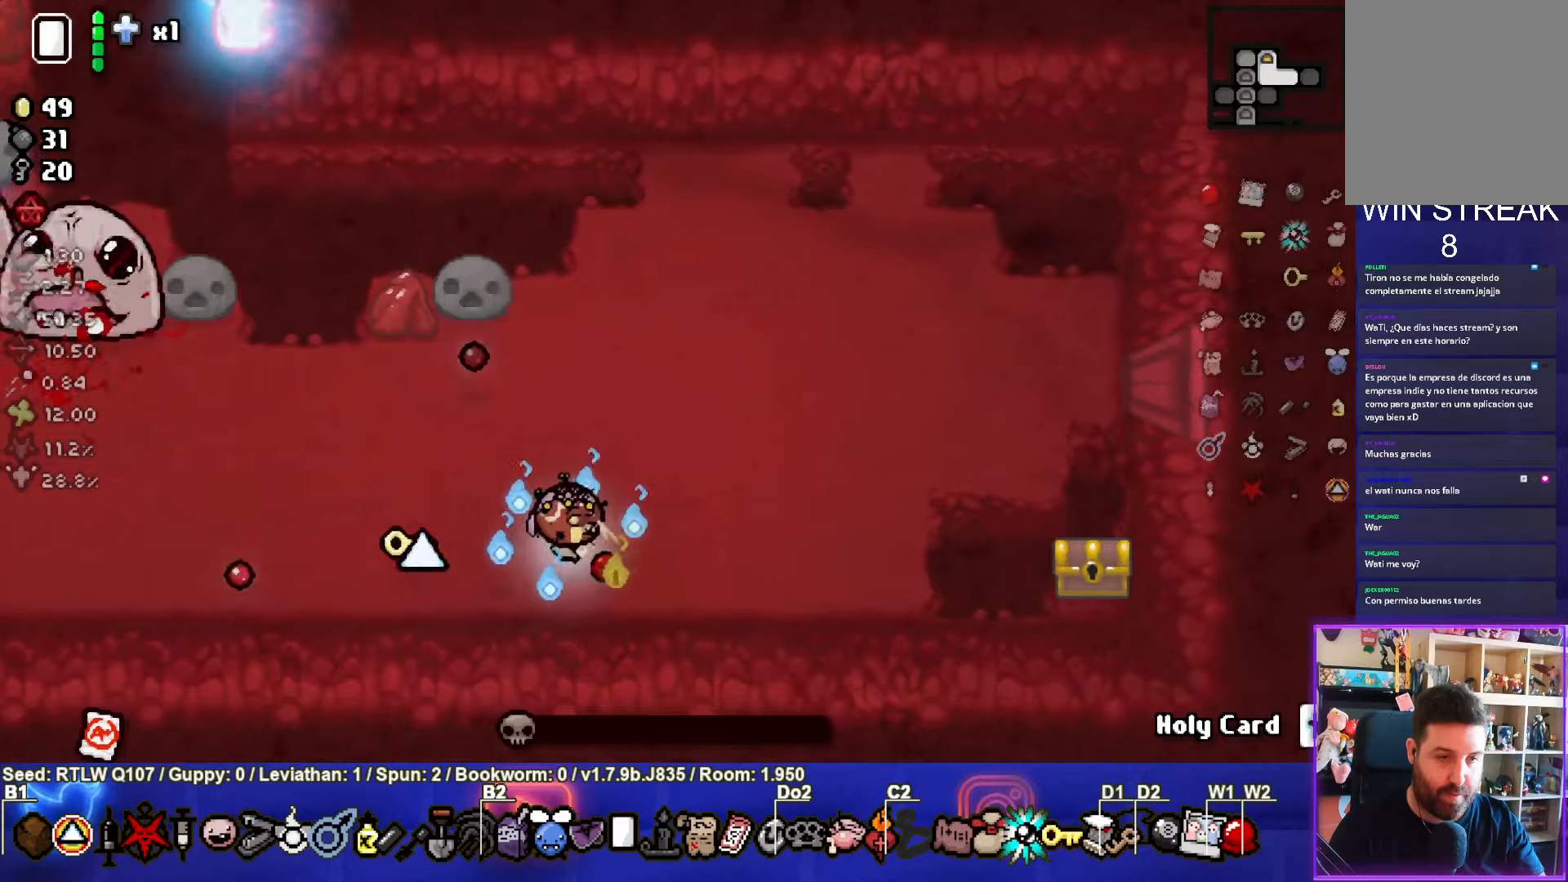
{"buttons": [], "left_stick": "right", "events": []}
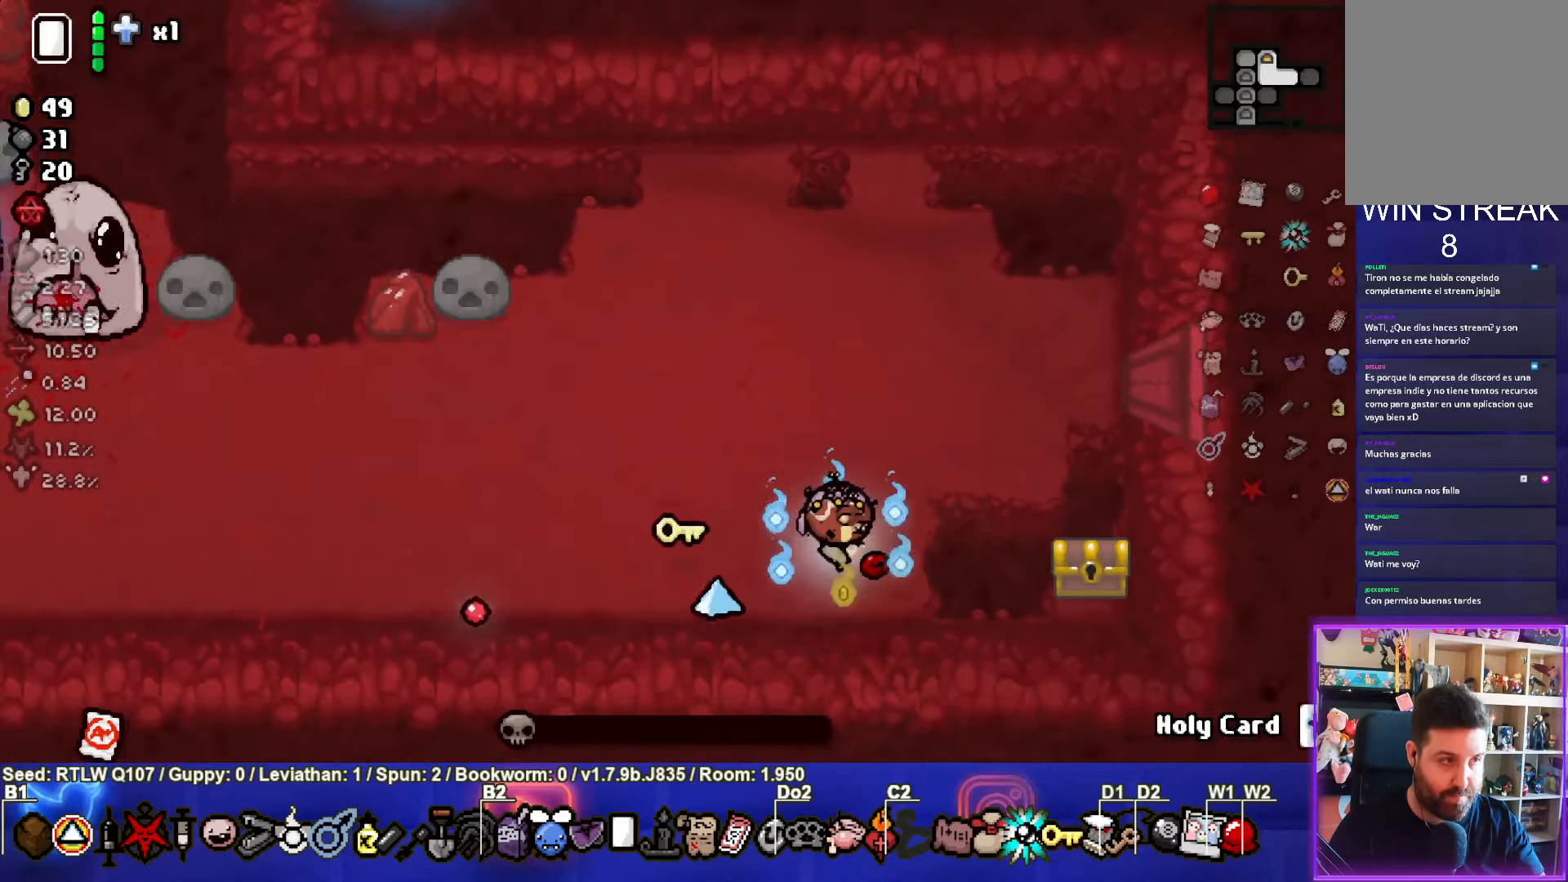
{"buttons": [], "left_stick": "center", "events": [[333, "left_stick", "center"]]}
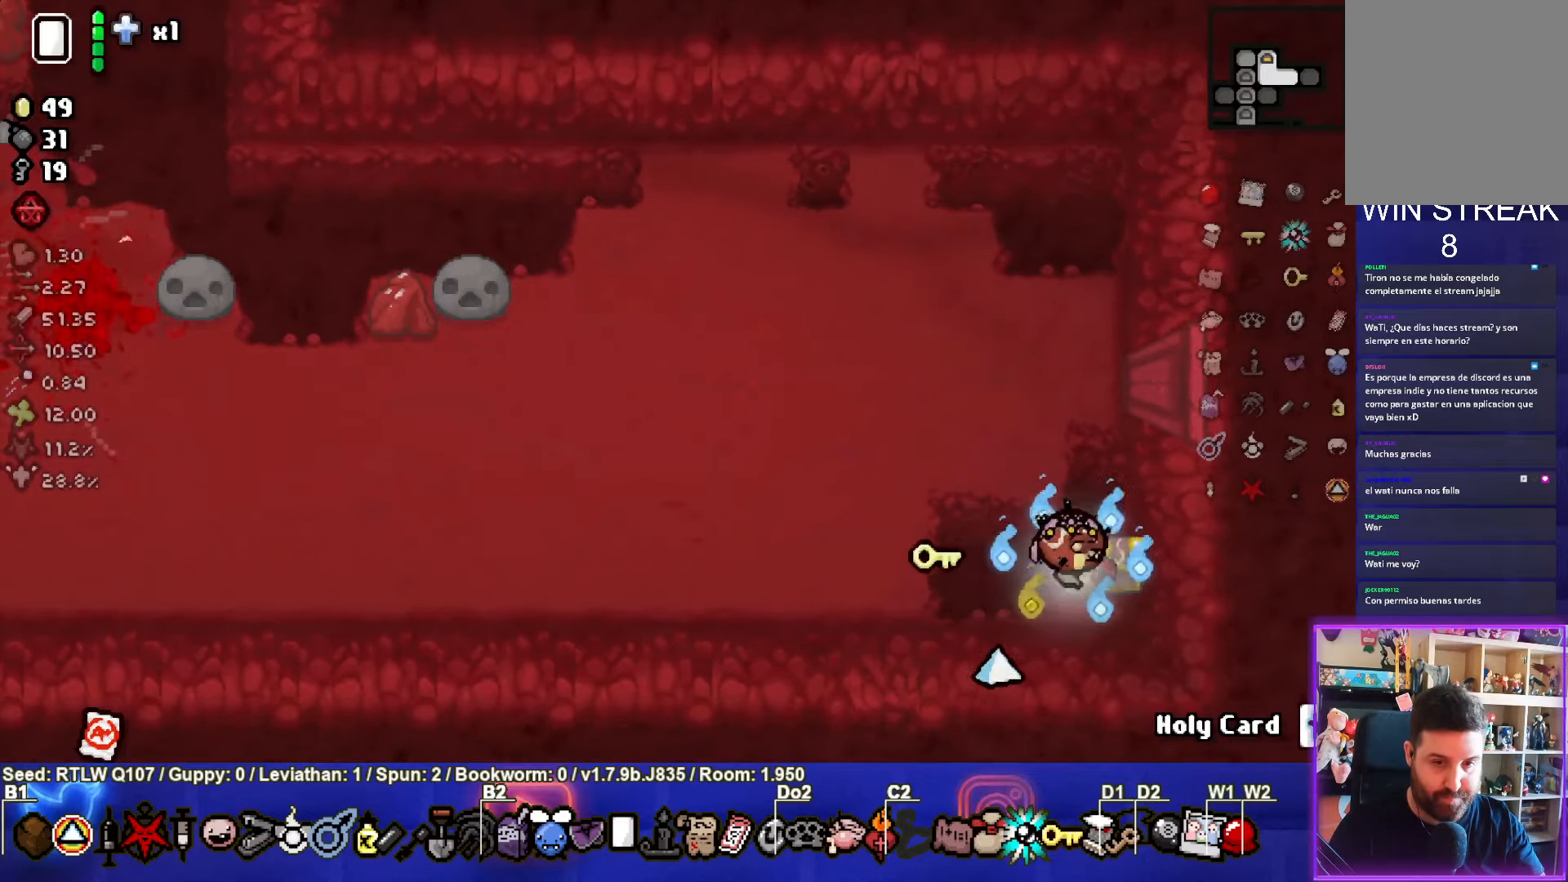
{"buttons": [], "left_stick": "right", "events": [[16, "left_stick", "left"], [216, "left_stick", "center"], [466, "left_stick", "right"]]}
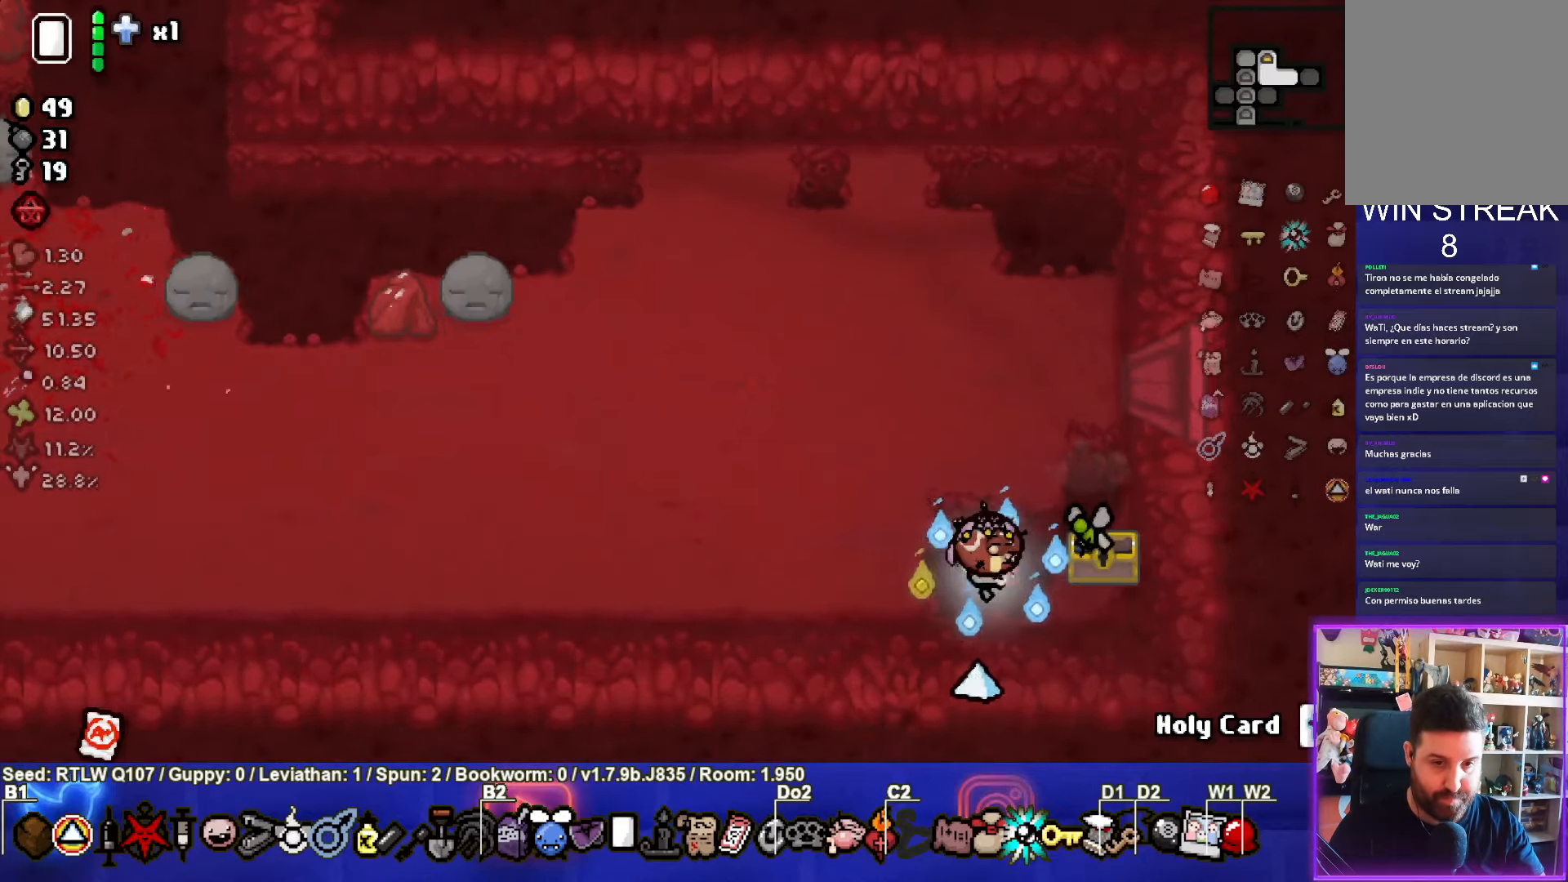
{"buttons": [], "left_stick": "up-right", "events": [[150, "left_stick", "up"], [416, "left_stick", "up-right"]]}
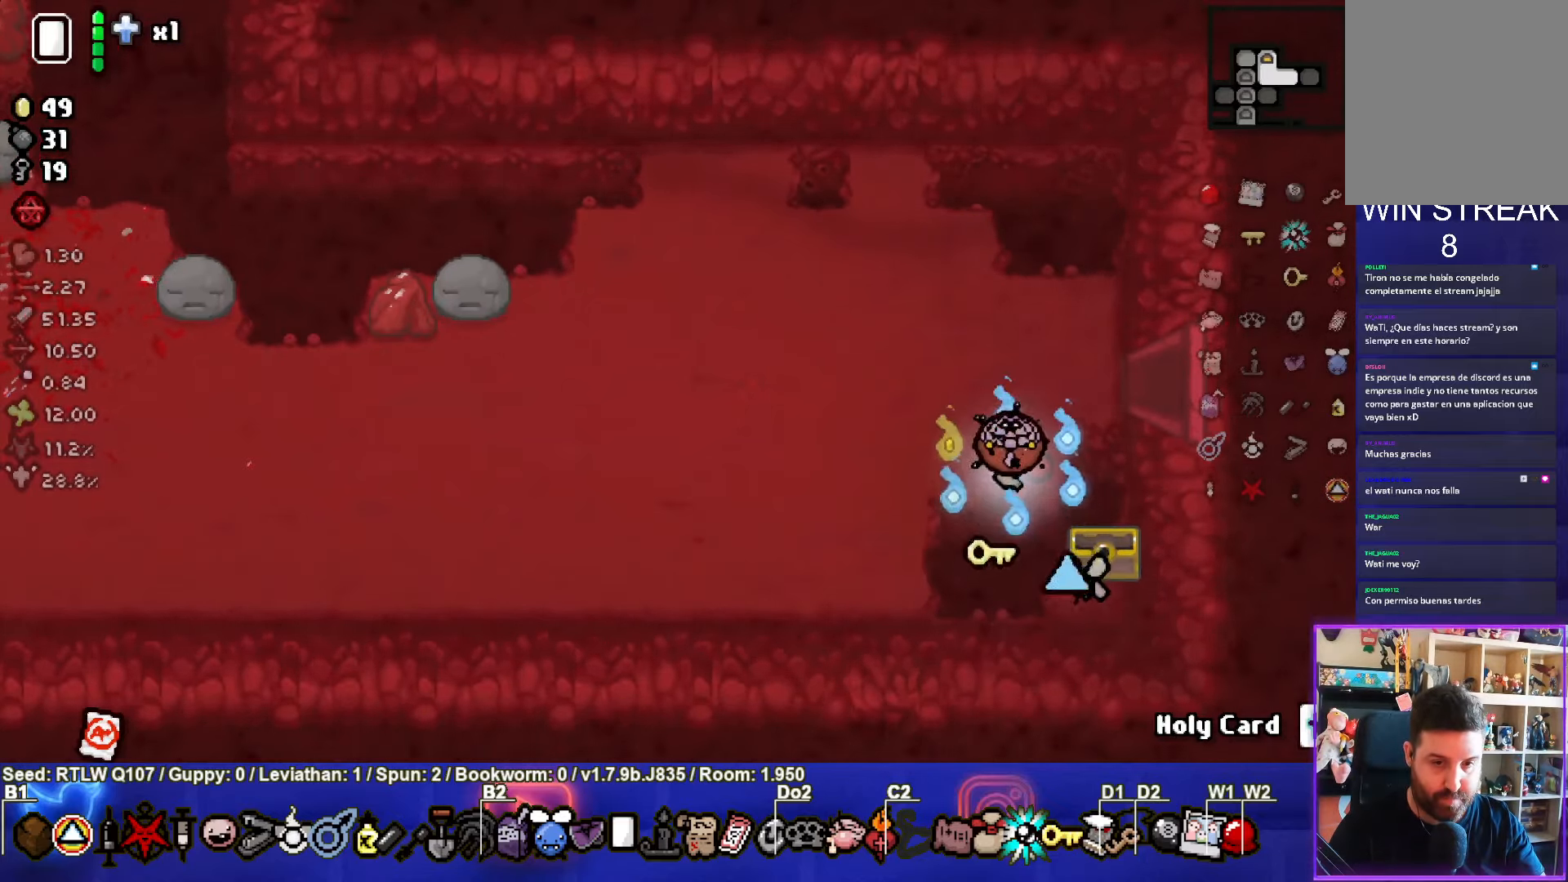
{"buttons": [], "left_stick": "right", "events": [[266, "left_stick", "right"]]}
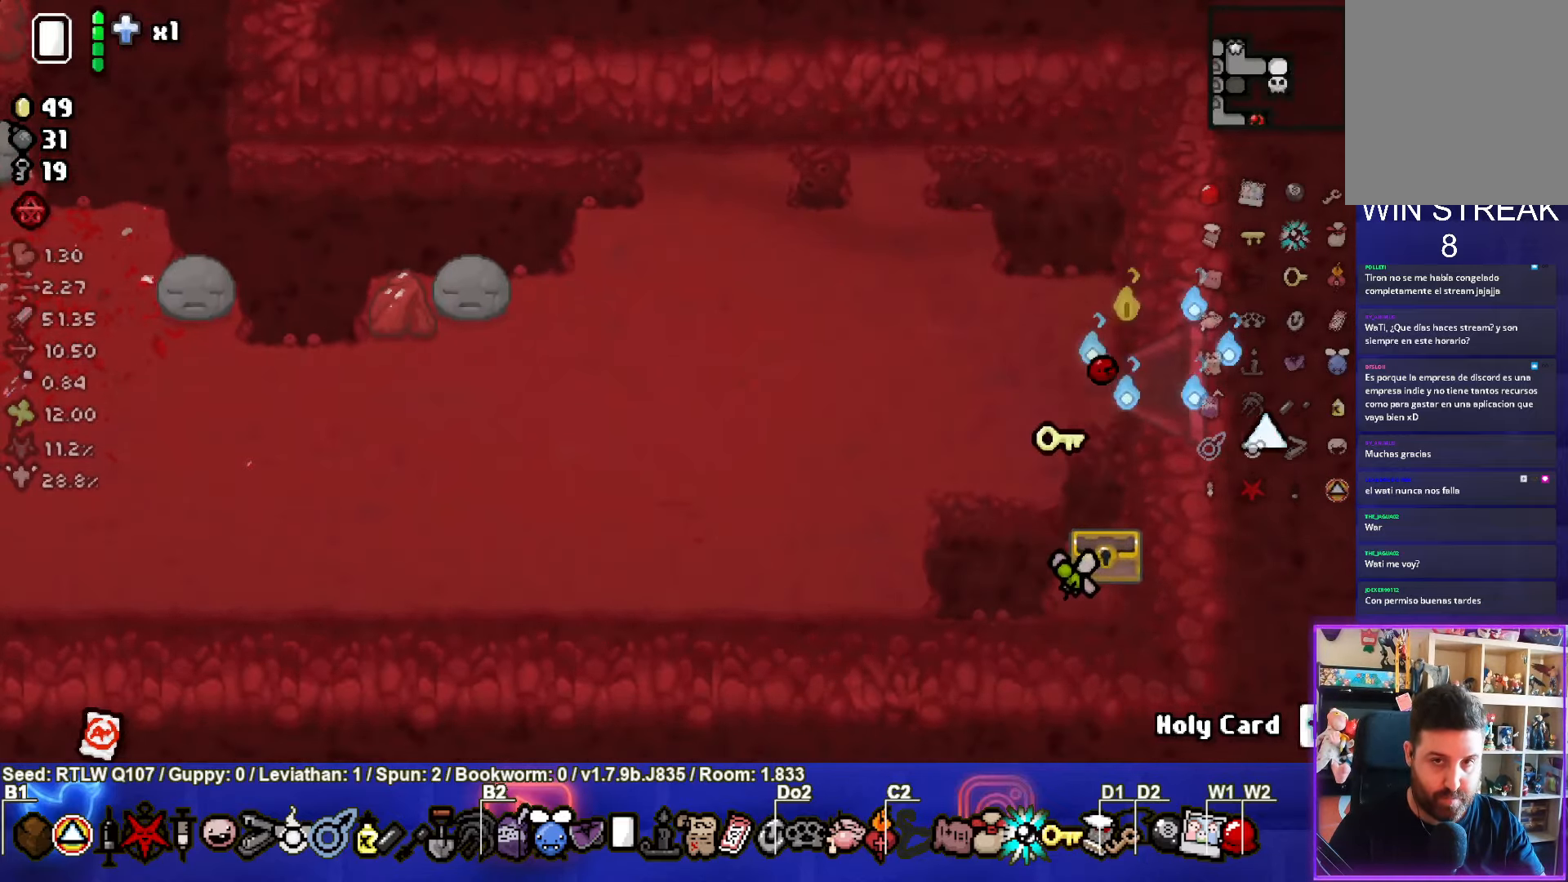
{"buttons": ["CIRCLE"], "left_stick": "center", "events": [[50, "left_stick", "center"], [450, "CIRCLE", "down"]]}
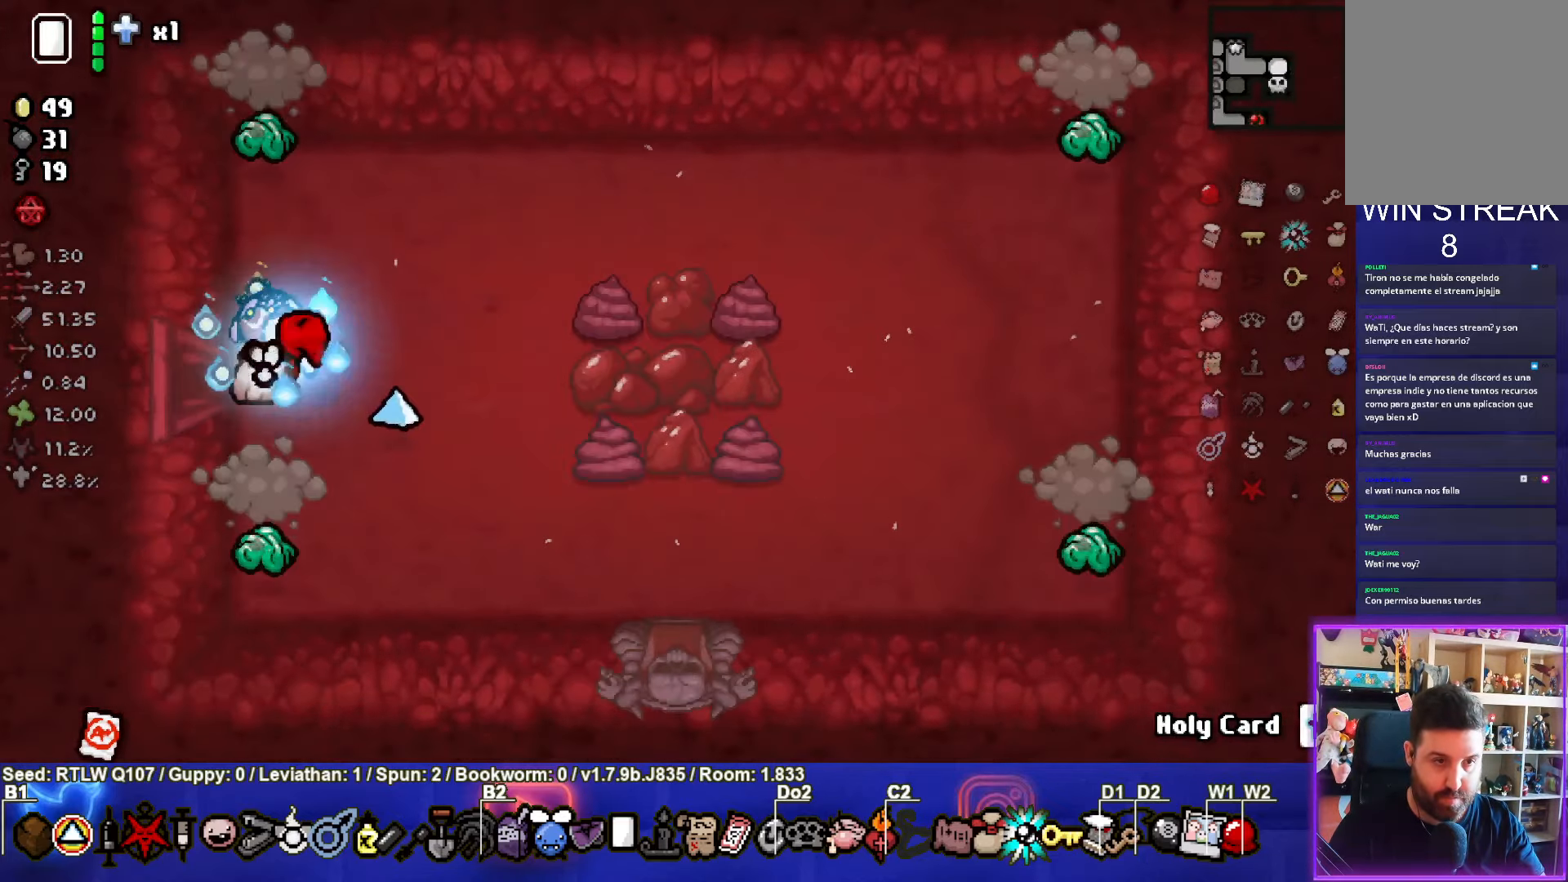
{"buttons": [], "left_stick": "right", "events": [[100, "CIRCLE", "up"], [266, "TRIANGLE", "down"], [283, "left_stick", "right"], [383, "TRIANGLE", "up"]]}
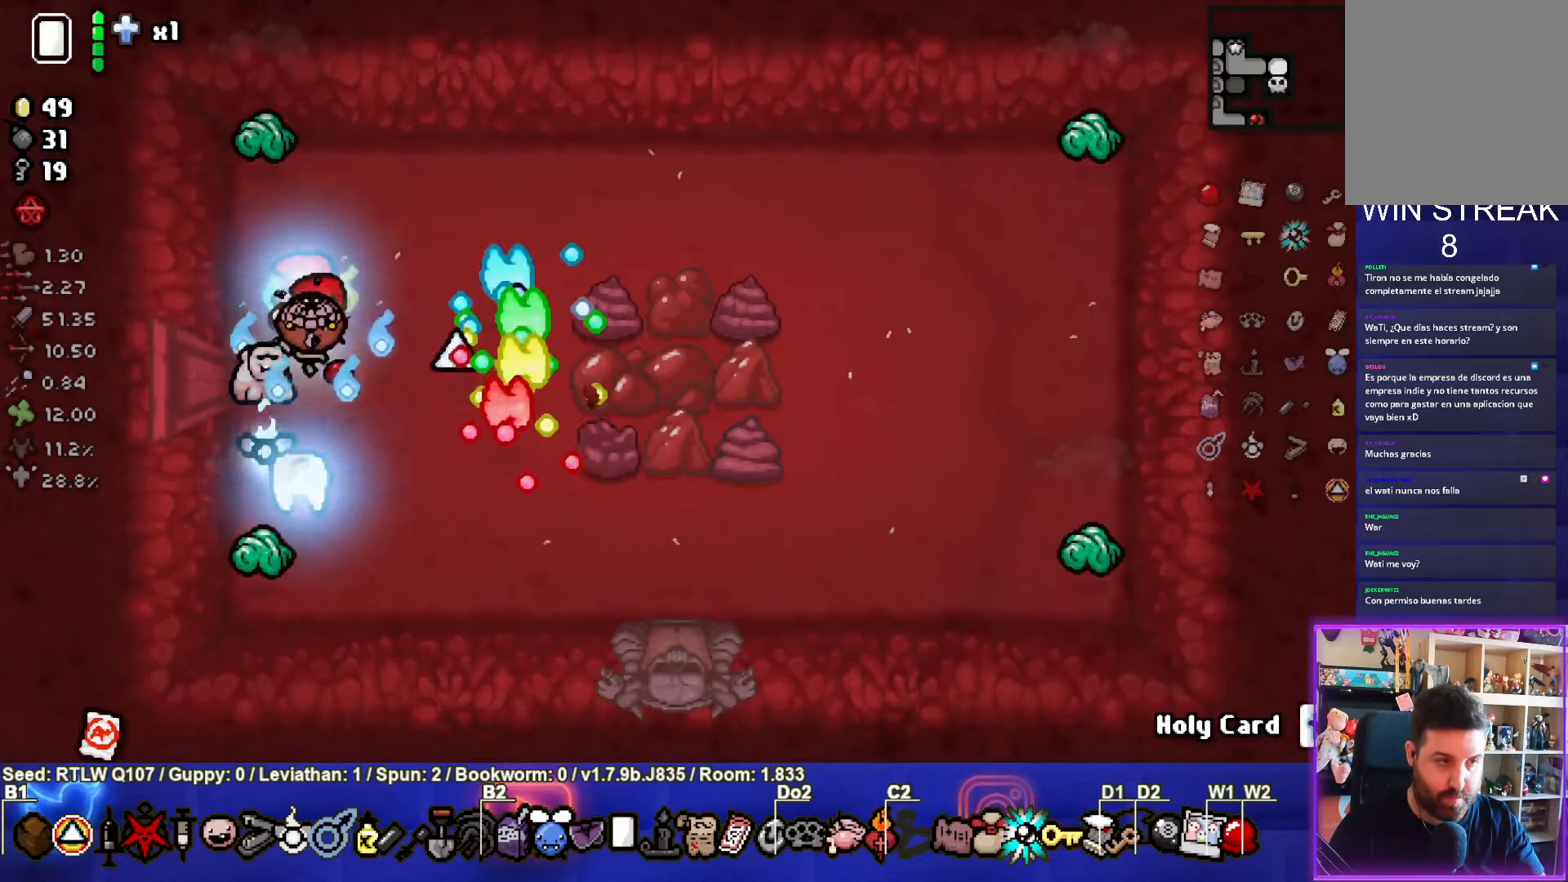
{"buttons": [], "left_stick": "down-left", "events": [[133, "left_stick", "up-right"], [216, "SQUARE", "down"], [333, "SQUARE", "up"], [333, "left_stick", "down-left"]]}
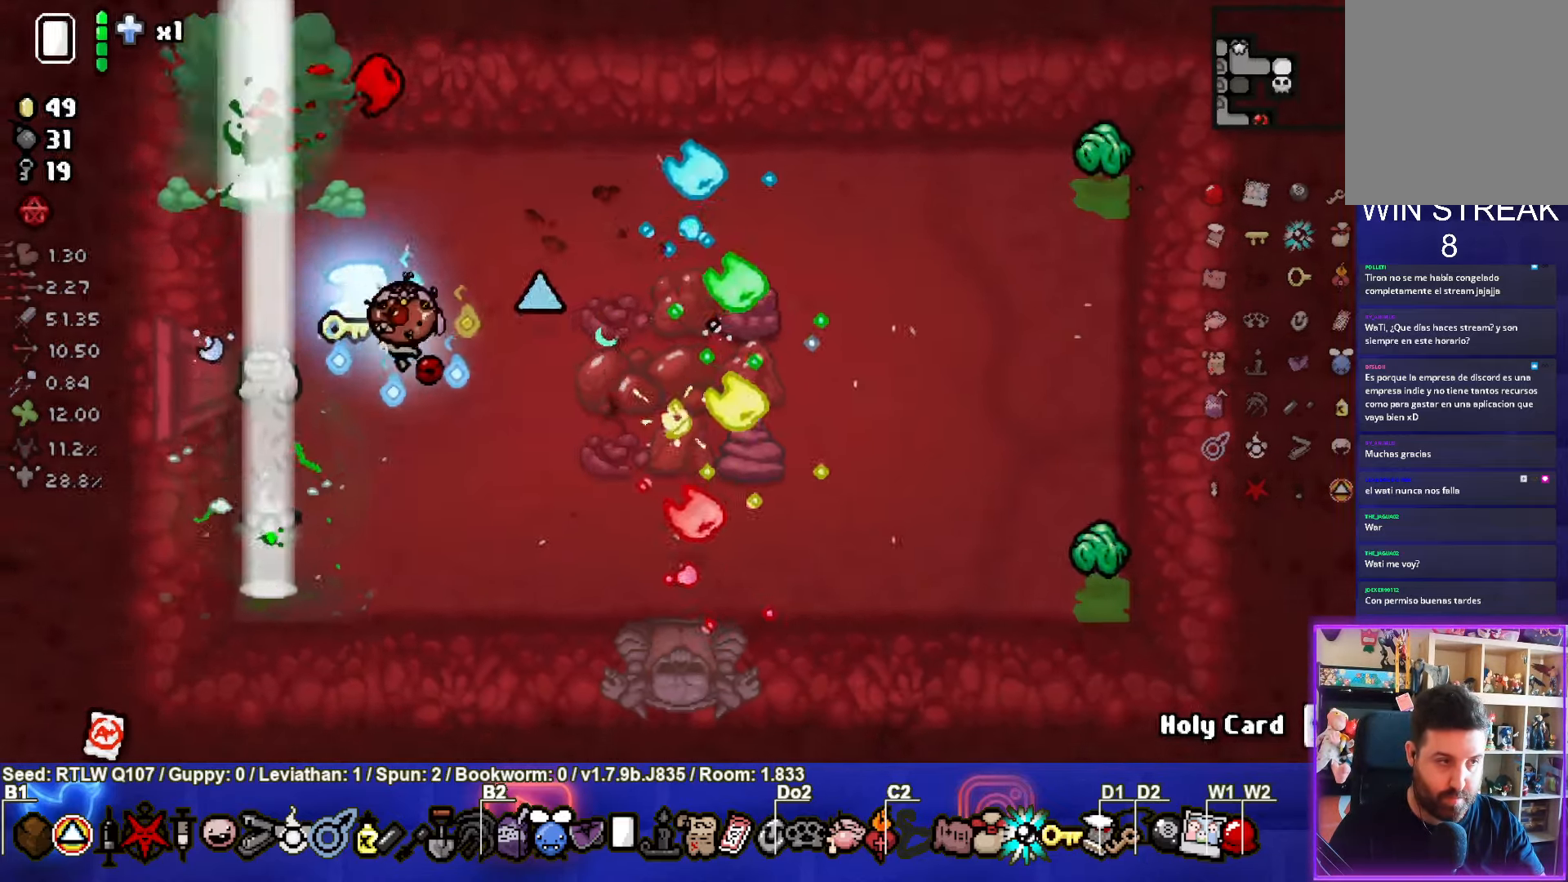
{"buttons": ["CIRCLE"], "left_stick": "up-left", "events": [[66, "CIRCLE", "down"], [100, "left_stick", "down"], [217, "CIRCLE", "up"], [217, "left_stick", "center"], [283, "CIRCLE", "down"], [300, "left_stick", "up-left"], [417, "CIRCLE", "up"], [483, "CIRCLE", "down"]]}
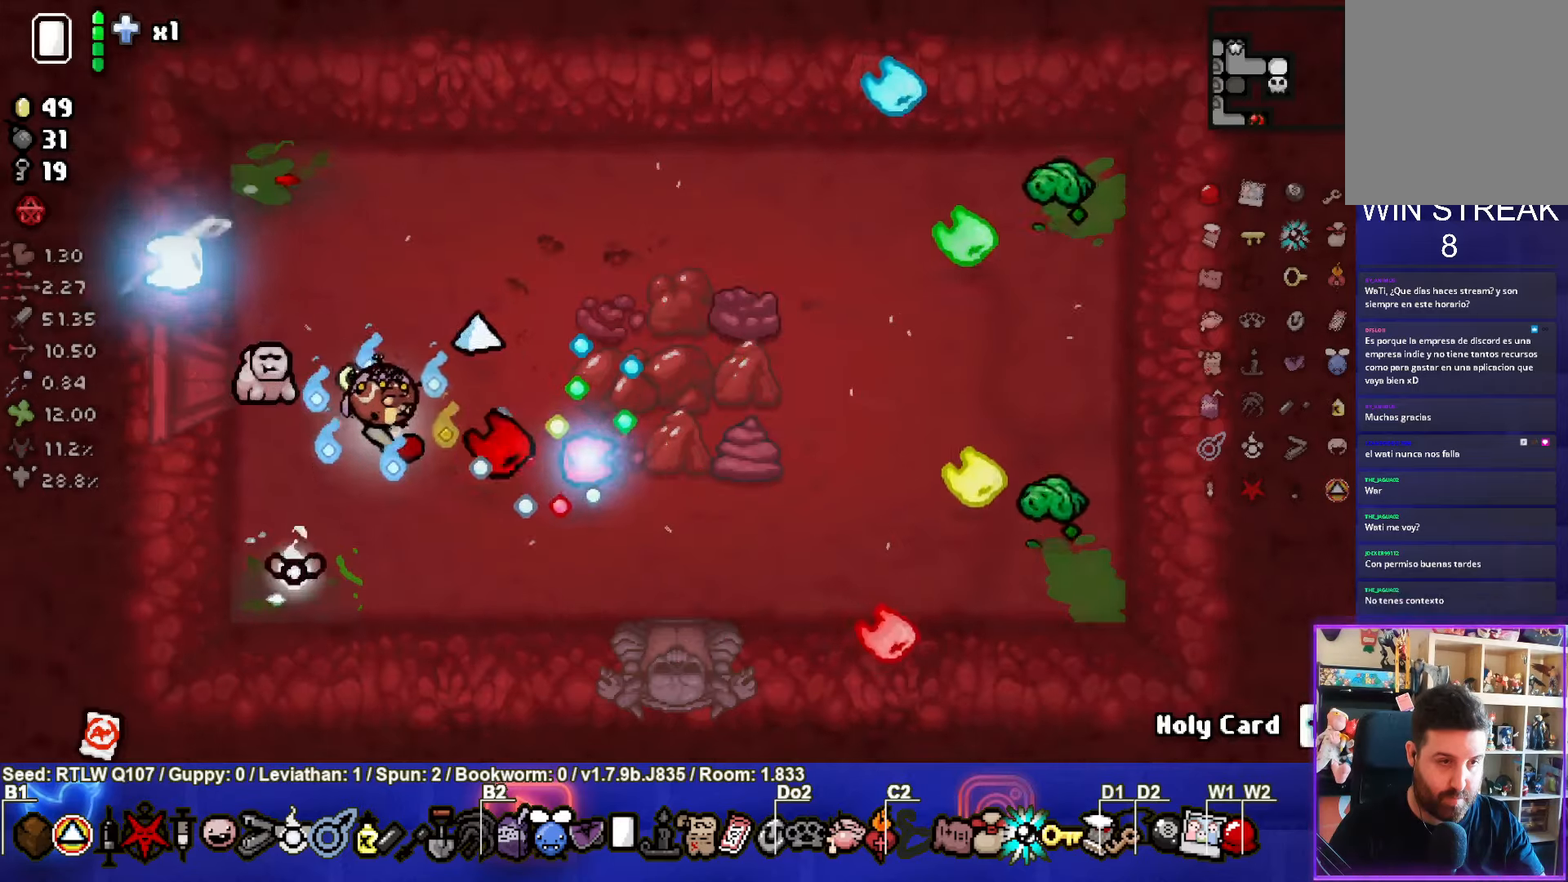
{"buttons": [], "left_stick": "down", "events": [[100, "CIRCLE", "up"], [150, "CIRCLE", "down"], [150, "left_stick", "down"], [267, "CIRCLE", "up"], [383, "CIRCLE", "down"], [450, "CIRCLE", "up"]]}
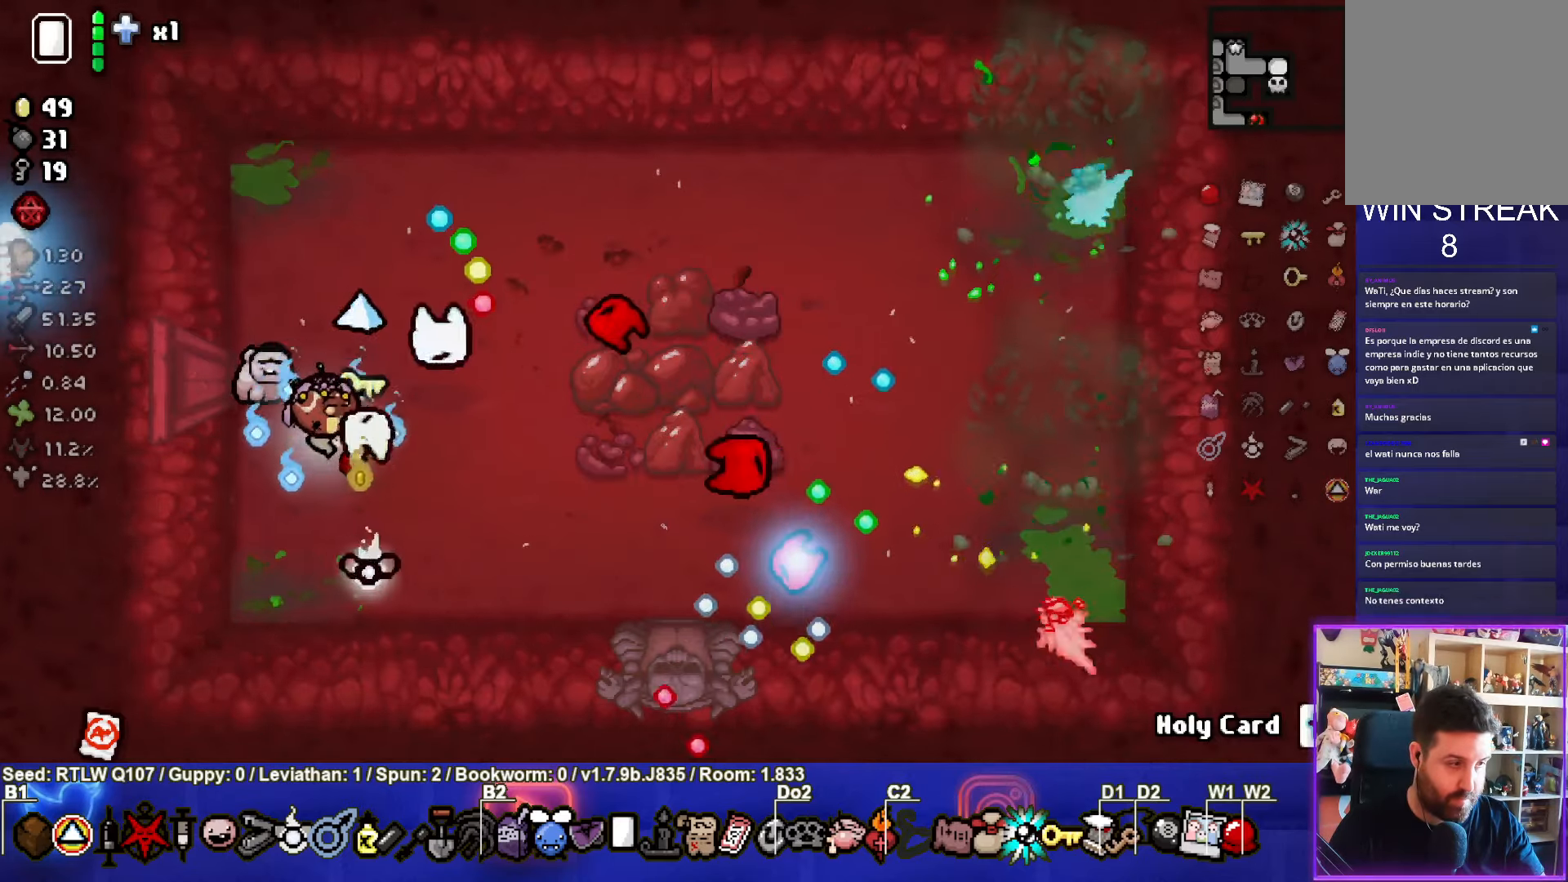
{"buttons": [], "left_stick": "center", "events": [[333, "left_stick", "center"]]}
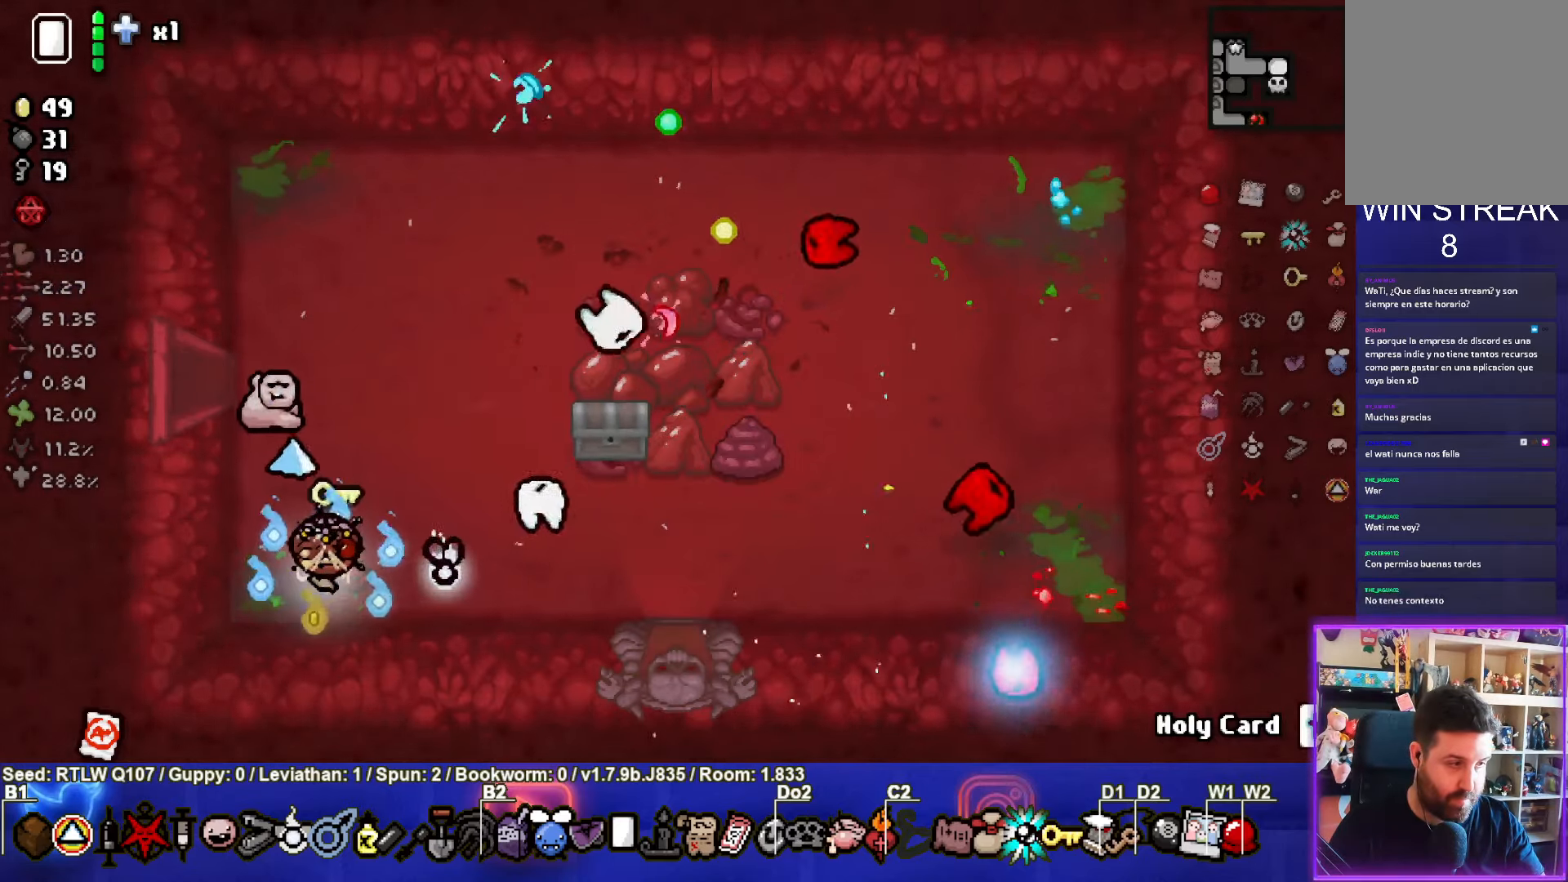
{"buttons": [], "left_stick": "left", "events": [[100, "left_stick", "down-right"], [350, "left_stick", "center"], [500, "left_stick", "left"]]}
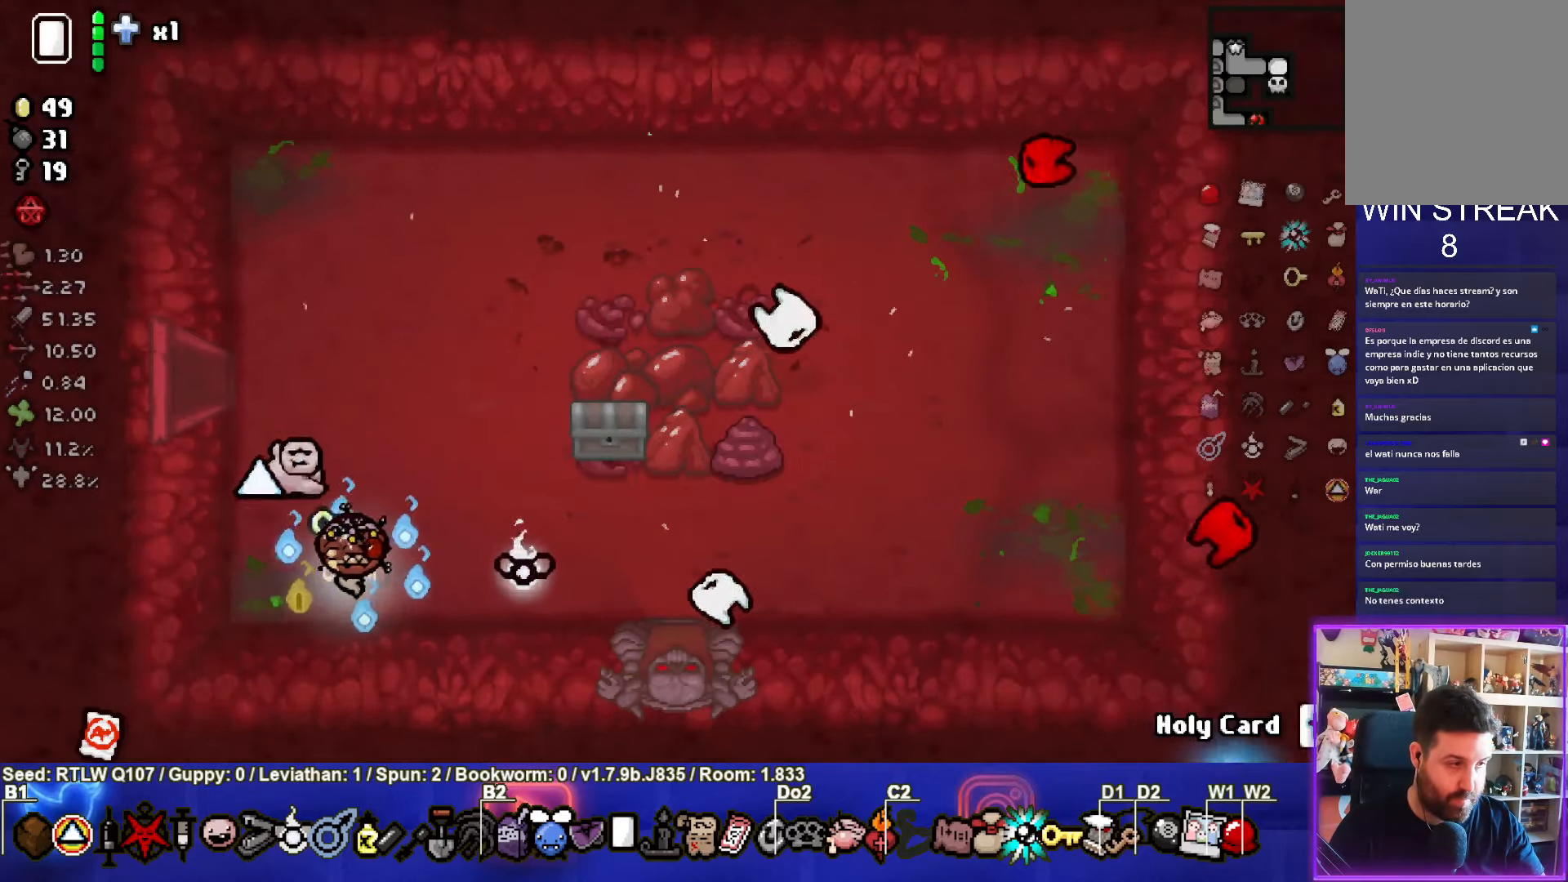
{"buttons": [], "left_stick": "down-right", "events": [[417, "left_stick", "down-right"]]}
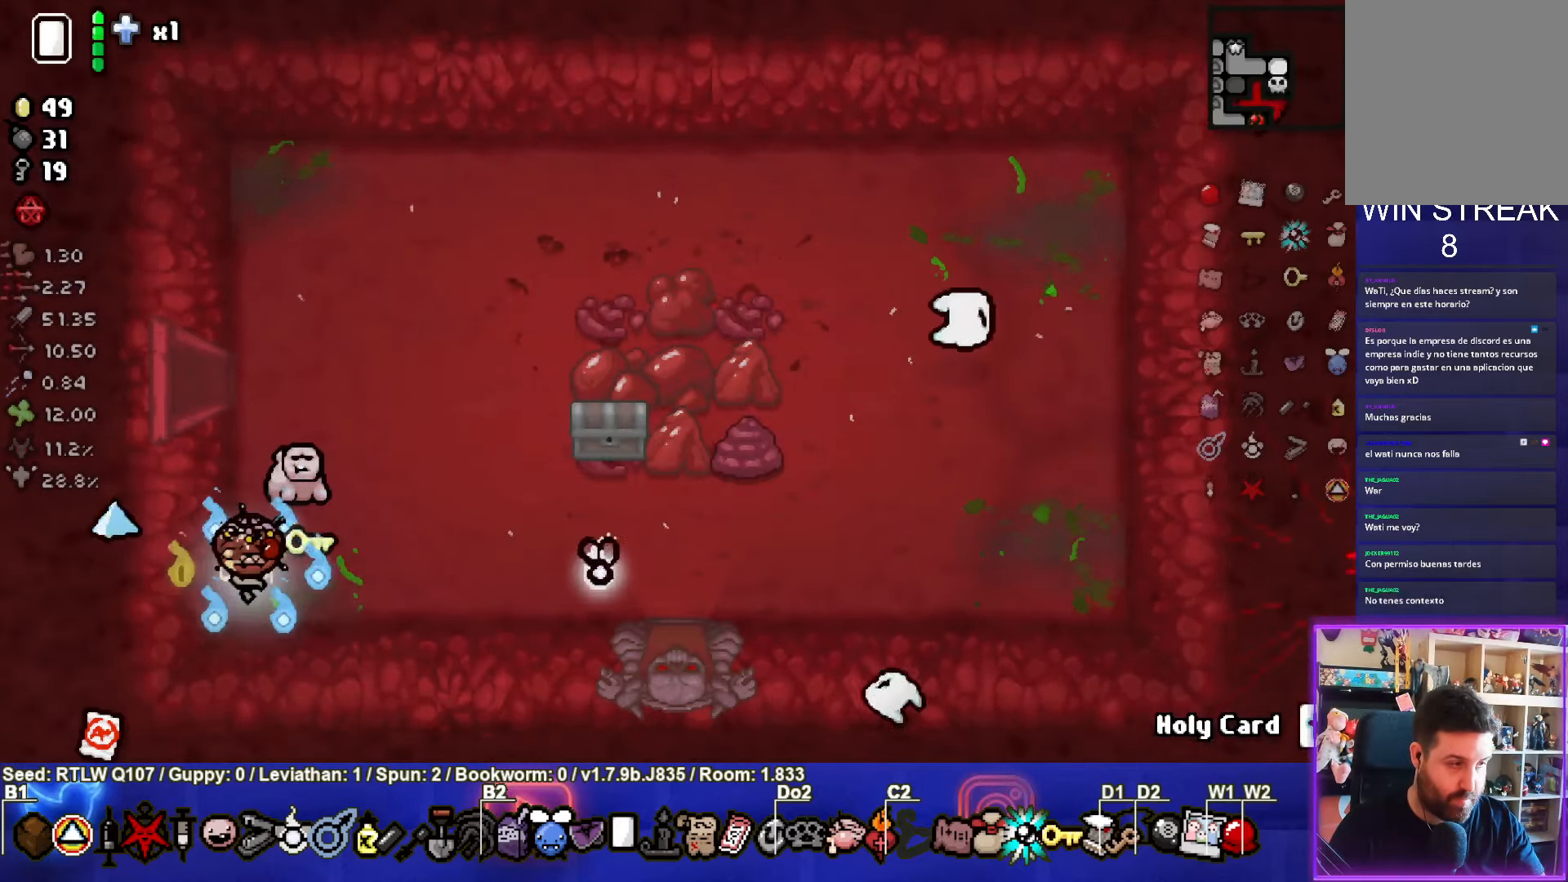
{"buttons": [], "left_stick": "down-right", "events": []}
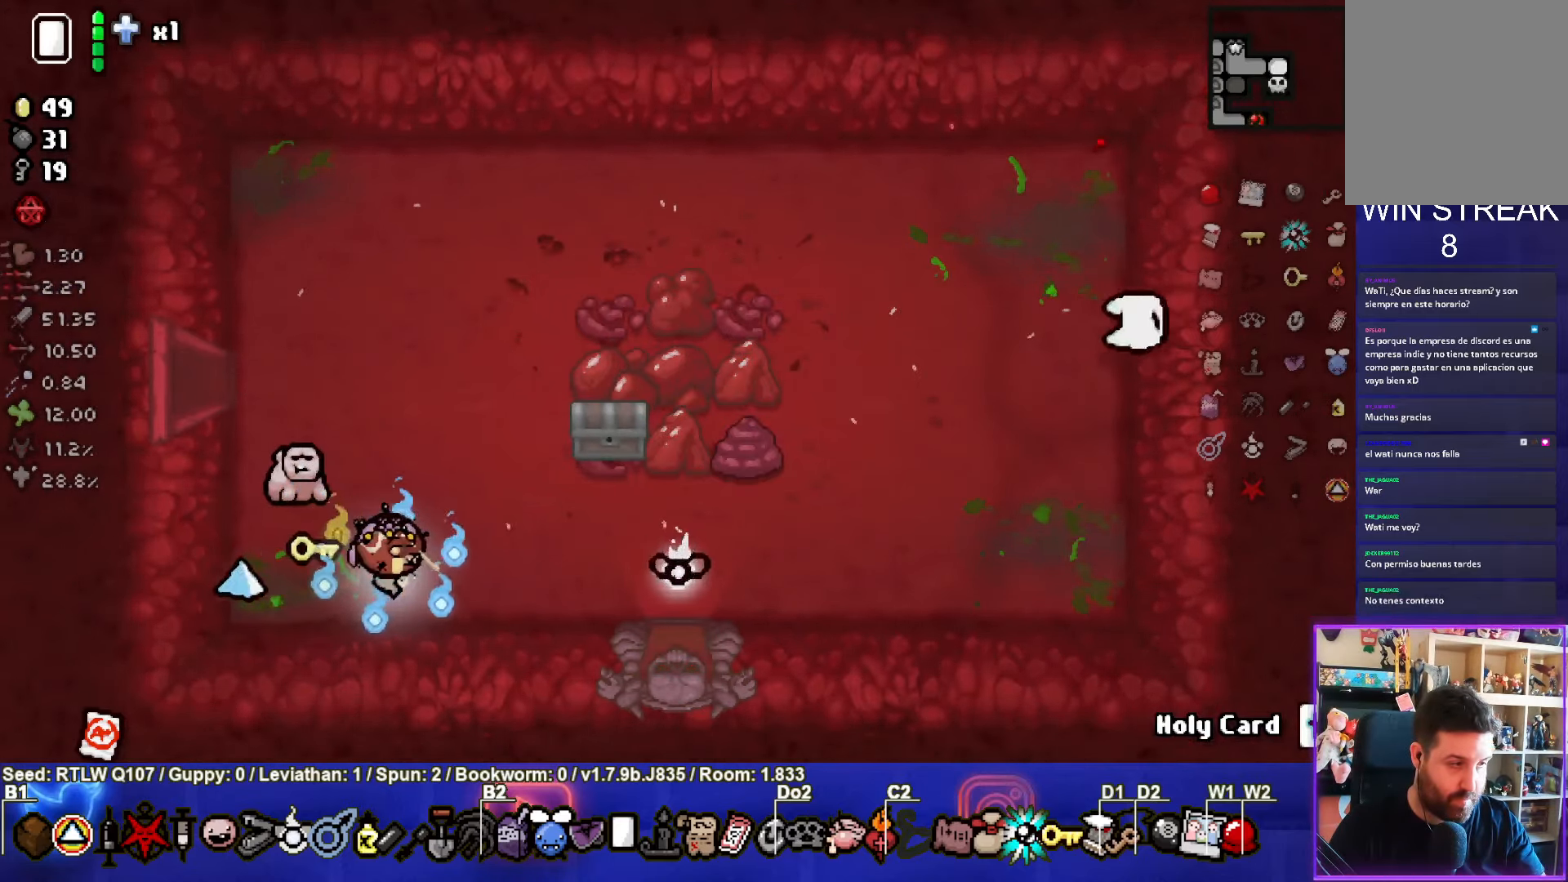
{"buttons": [], "left_stick": "down-right", "events": []}
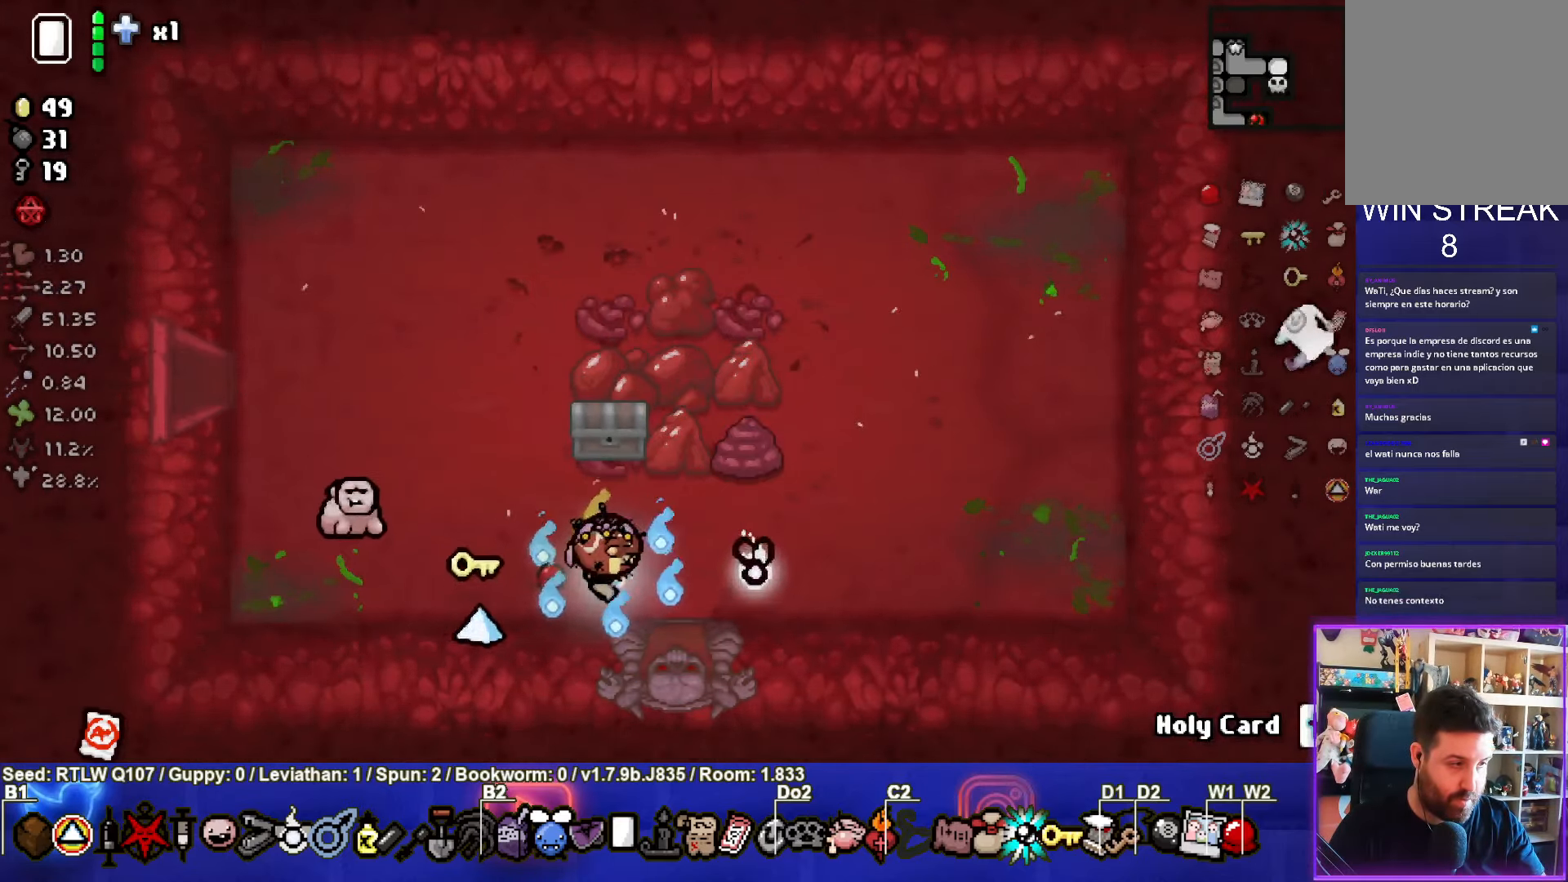
{"buttons": [], "left_stick": "center", "events": [[467, "left_stick", "center"]]}
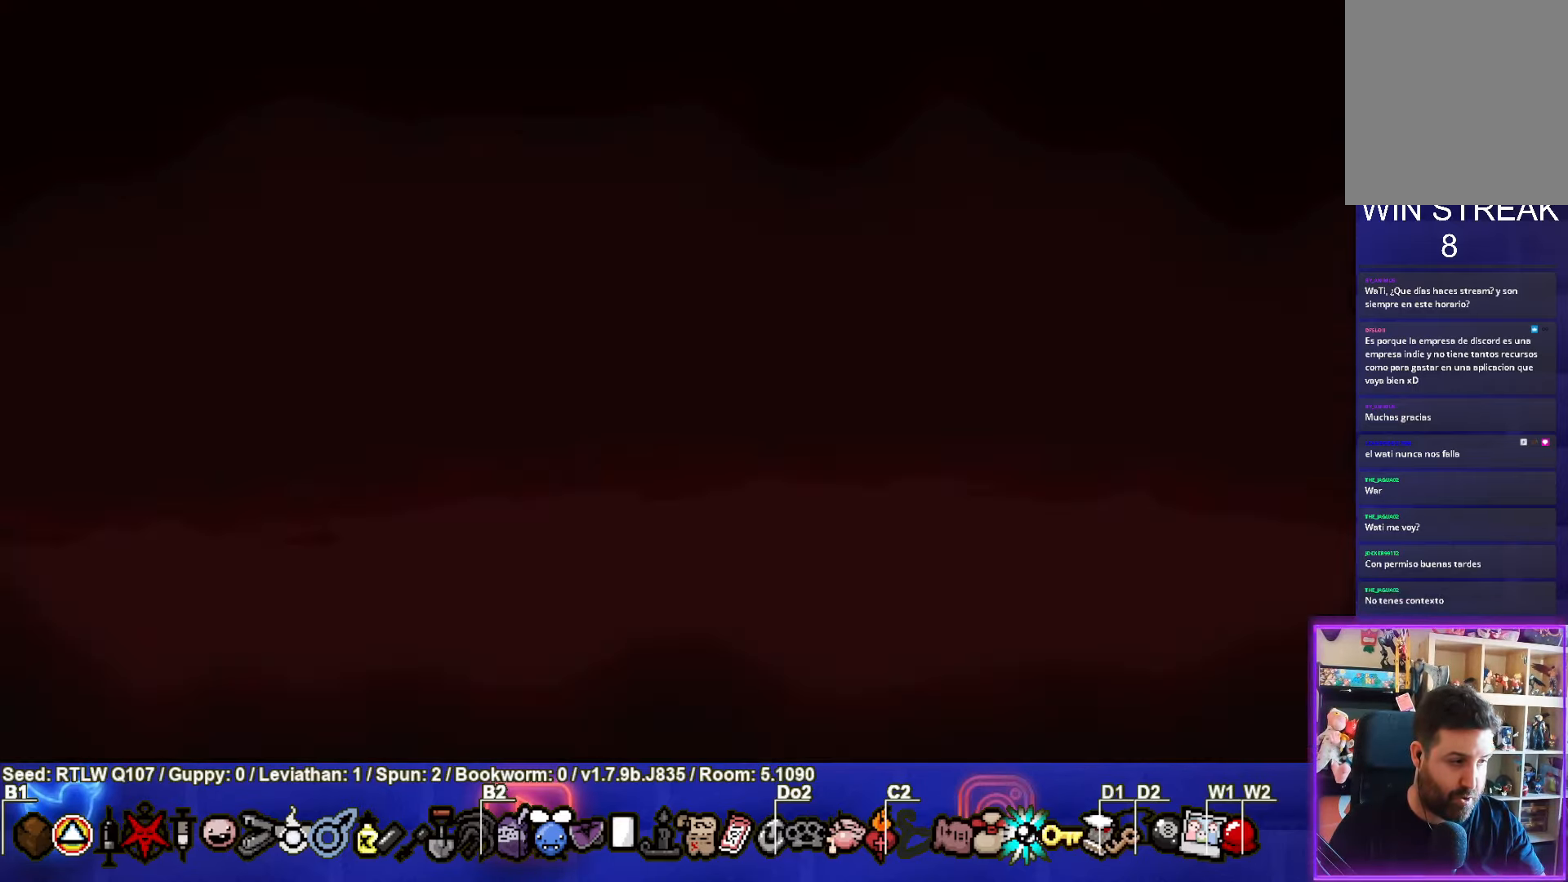
{"buttons": [], "left_stick": "center", "events": []}
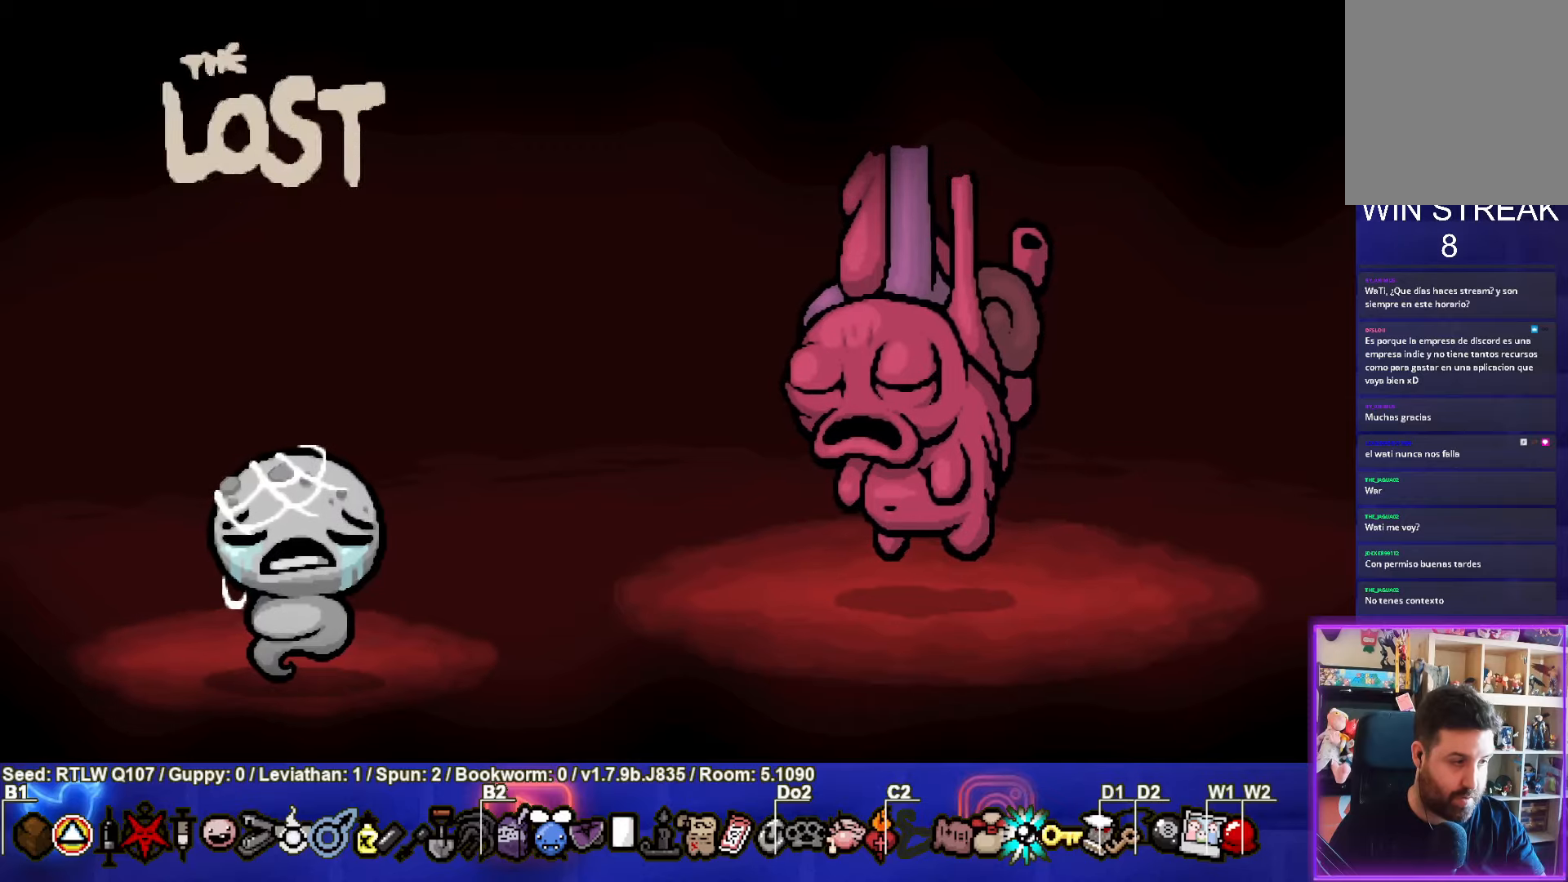
{"buttons": [], "left_stick": "center", "events": [[317, "CROSS", "down"], [484, "CROSS", "up"]]}
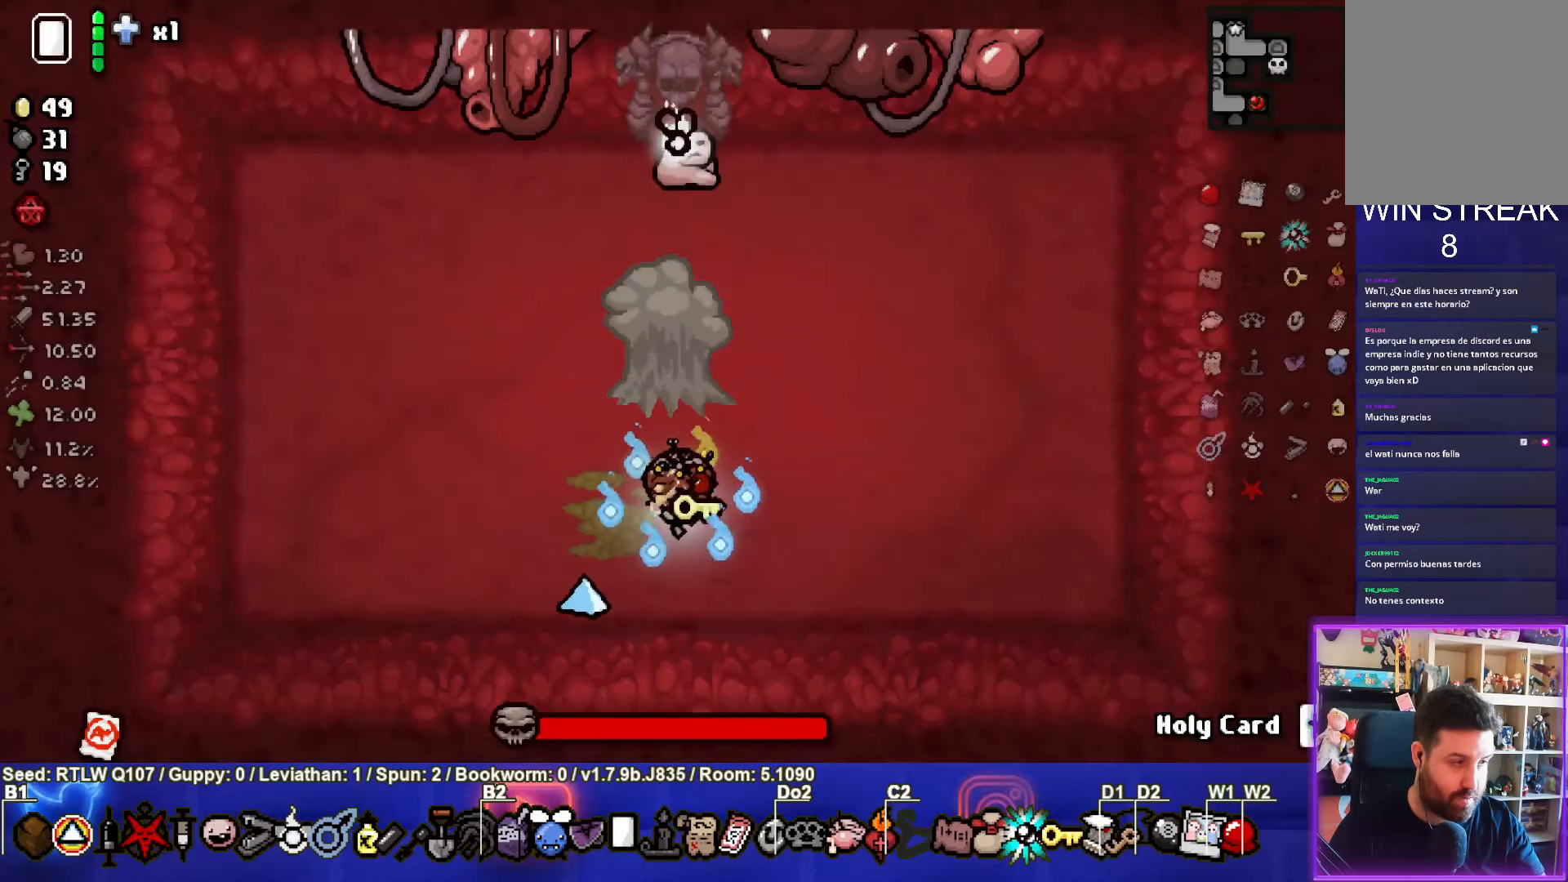
{"buttons": [], "left_stick": "center", "events": [[117, "TRIANGLE", "down"], [234, "TRIANGLE", "up"], [317, "TRIANGLE", "down"], [450, "TRIANGLE", "up"]]}
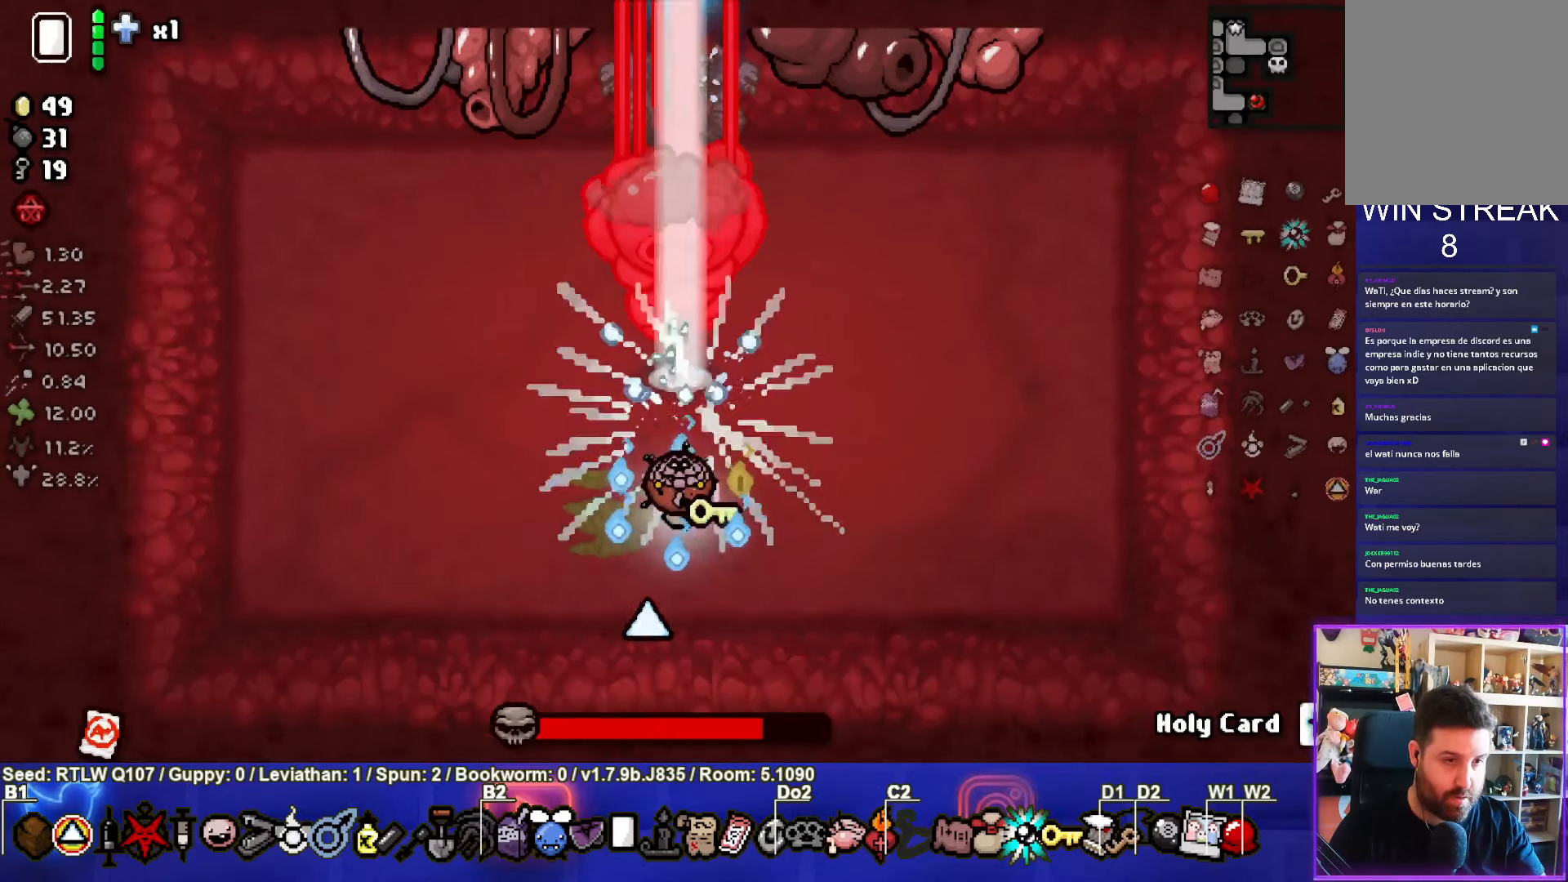
{"buttons": [], "left_stick": "down-right", "events": [[17, "TRIANGLE", "down"], [84, "left_stick", "down-left"], [167, "TRIANGLE", "up"], [234, "TRIANGLE", "down"], [300, "left_stick", "center"], [384, "TRIANGLE", "up"], [450, "left_stick", "down-right"]]}
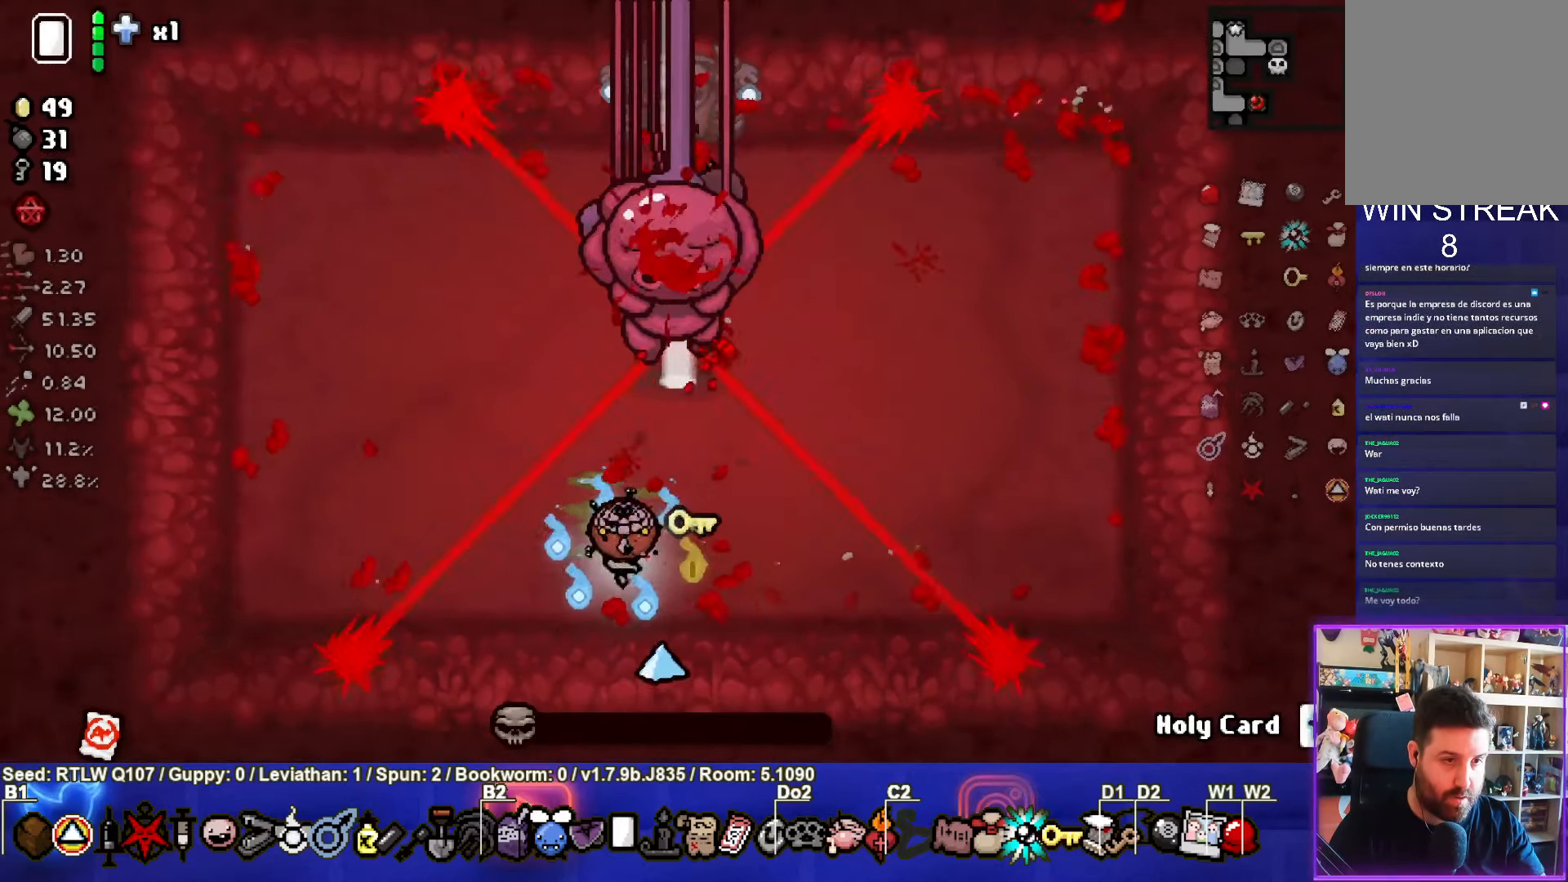
{"buttons": [], "left_stick": "left", "events": [[84, "left_stick", "center"], [317, "left_stick", "left"]]}
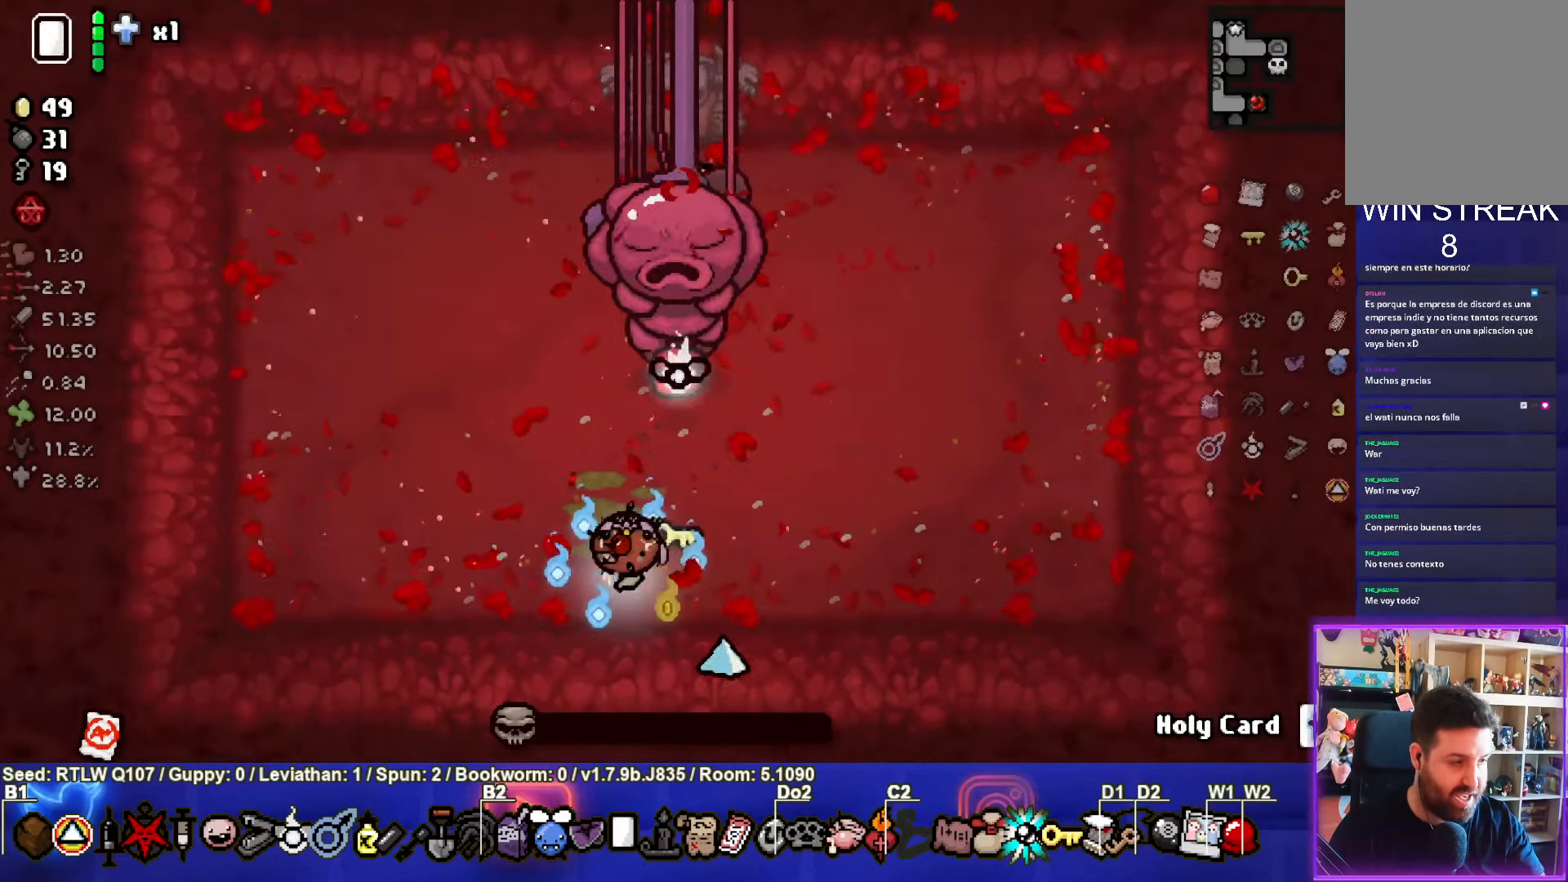
{"buttons": [], "left_stick": "left", "events": []}
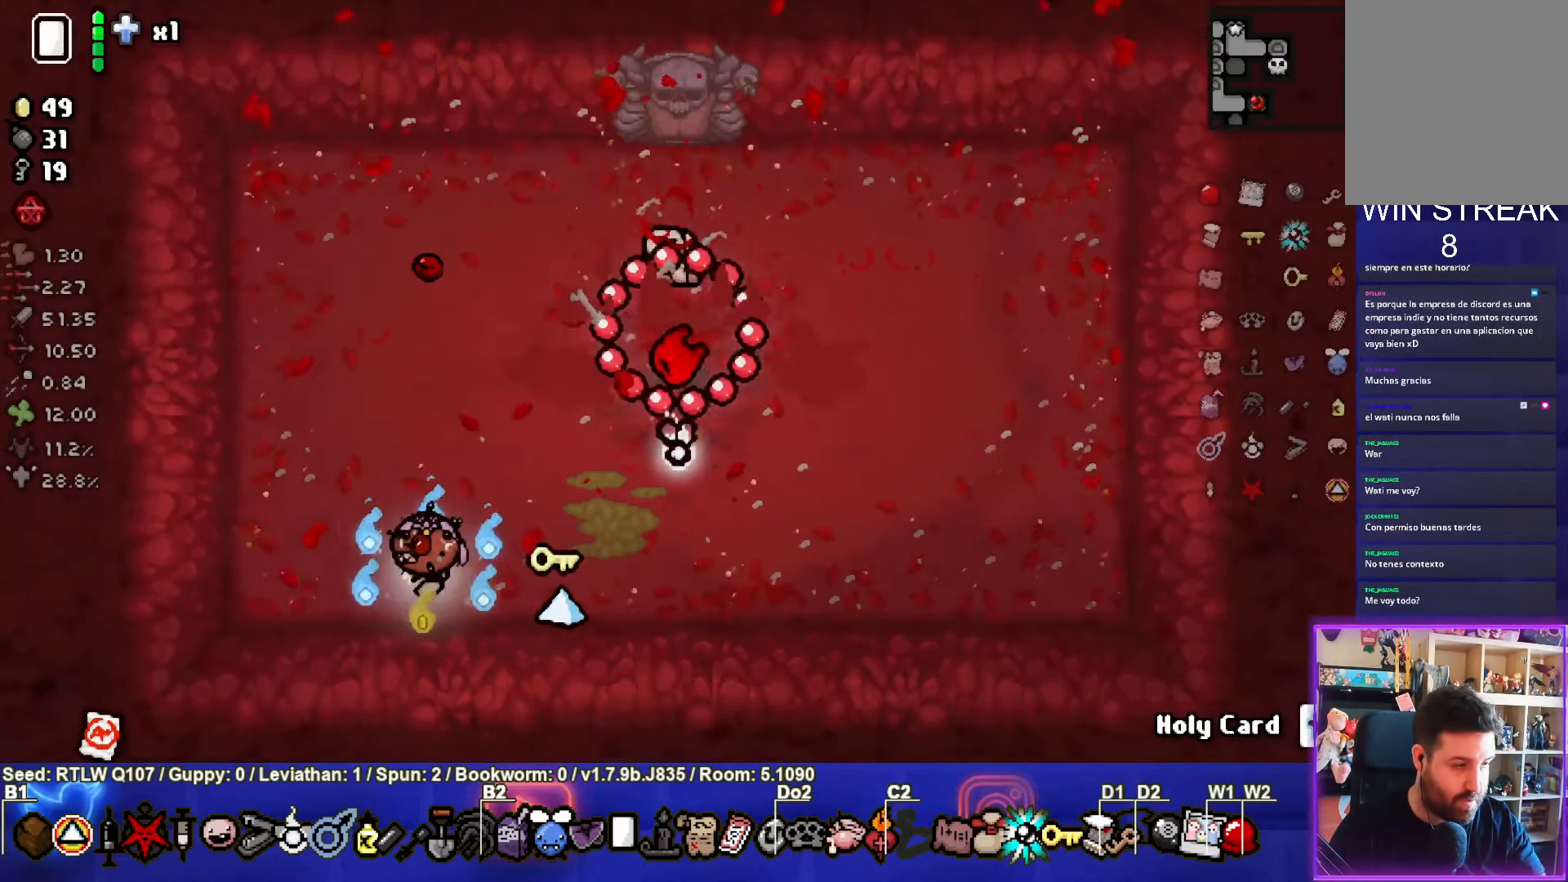
{"buttons": [], "left_stick": "center", "events": [[100, "left_stick", "center"]]}
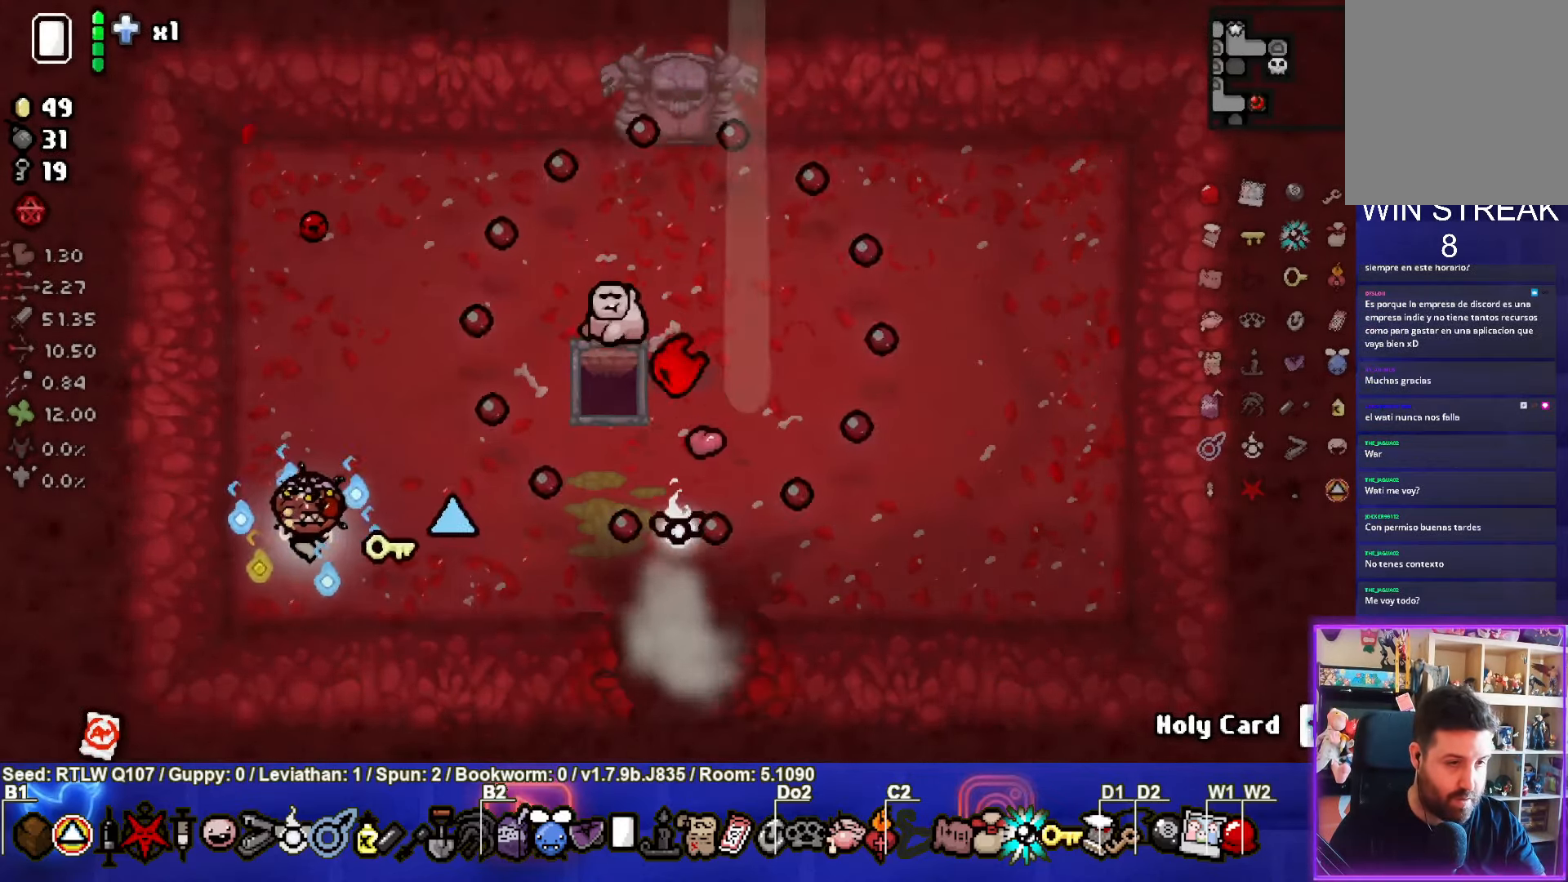
{"buttons": [], "left_stick": "center", "events": [[84, "left_stick", "up"], [367, "left_stick", "center"]]}